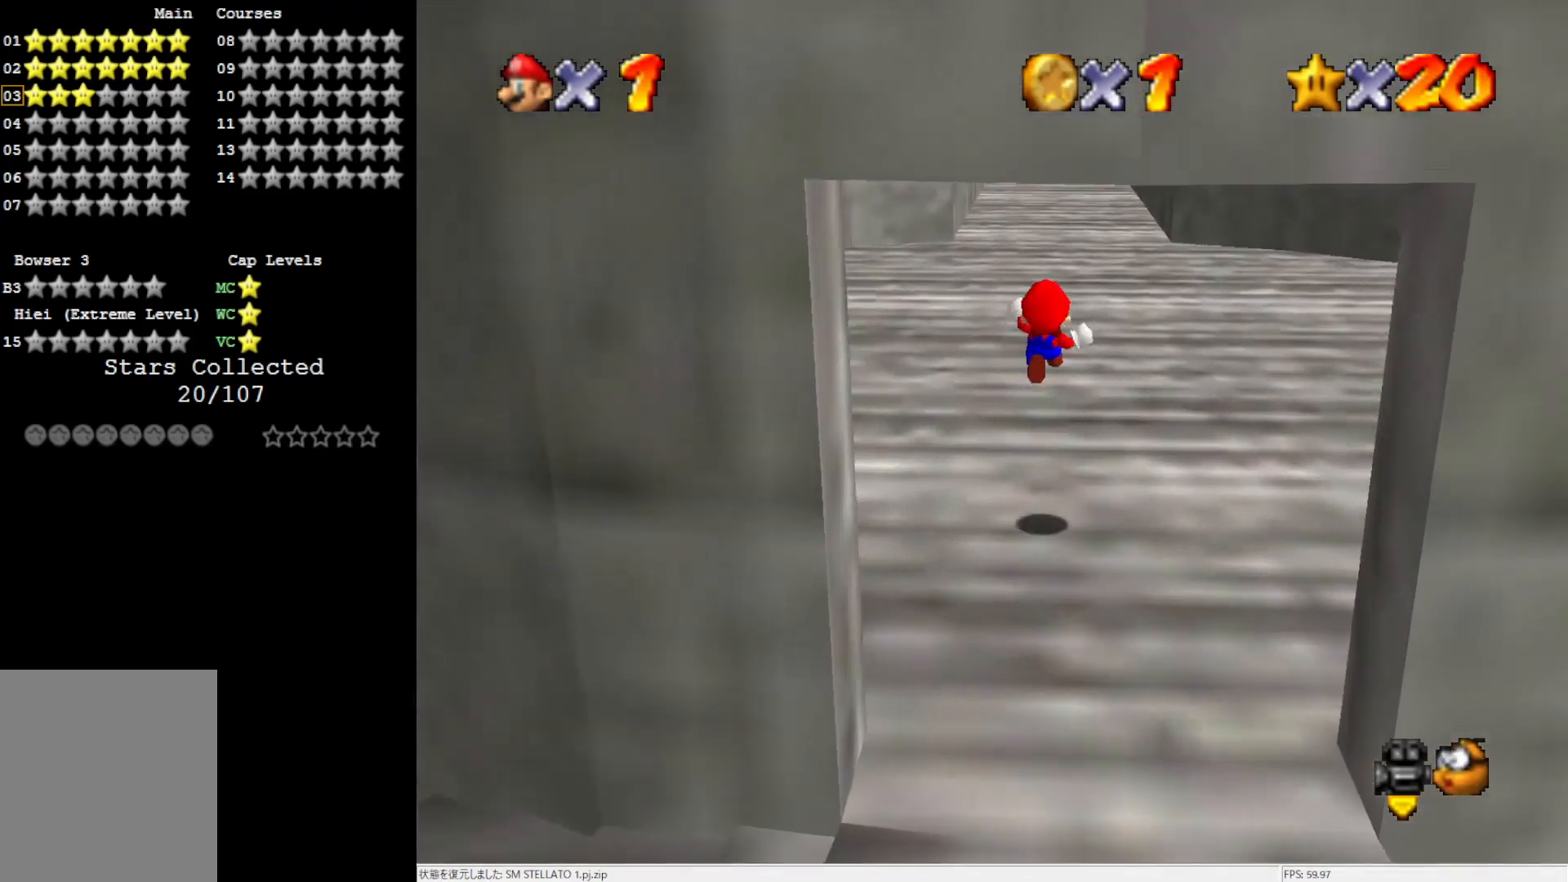
Gameplay with a controller (Nintendo layout); each line is a JSON object with the inputs held at the frame after it. "events" lists button and stick changes between this image and that frame as [ms after this image, input, new state], when the widget could be followed in between. Not read: L3 R3.
{"buttons": [], "left_stick": "up", "events": []}
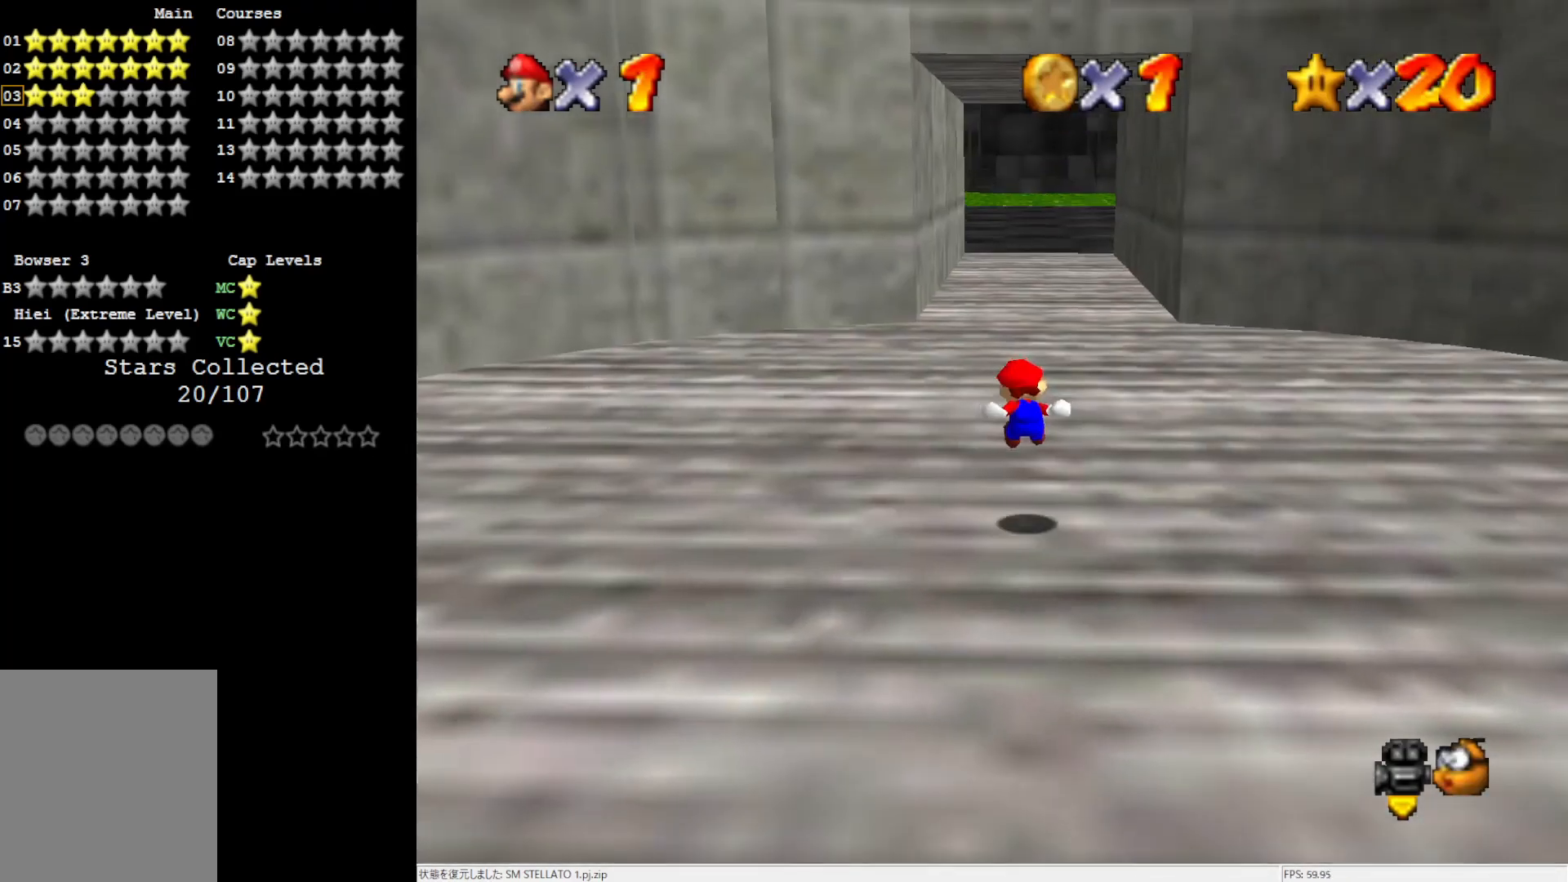
{"buttons": ["B"], "left_stick": "up", "events": [[433, "B", "down"]]}
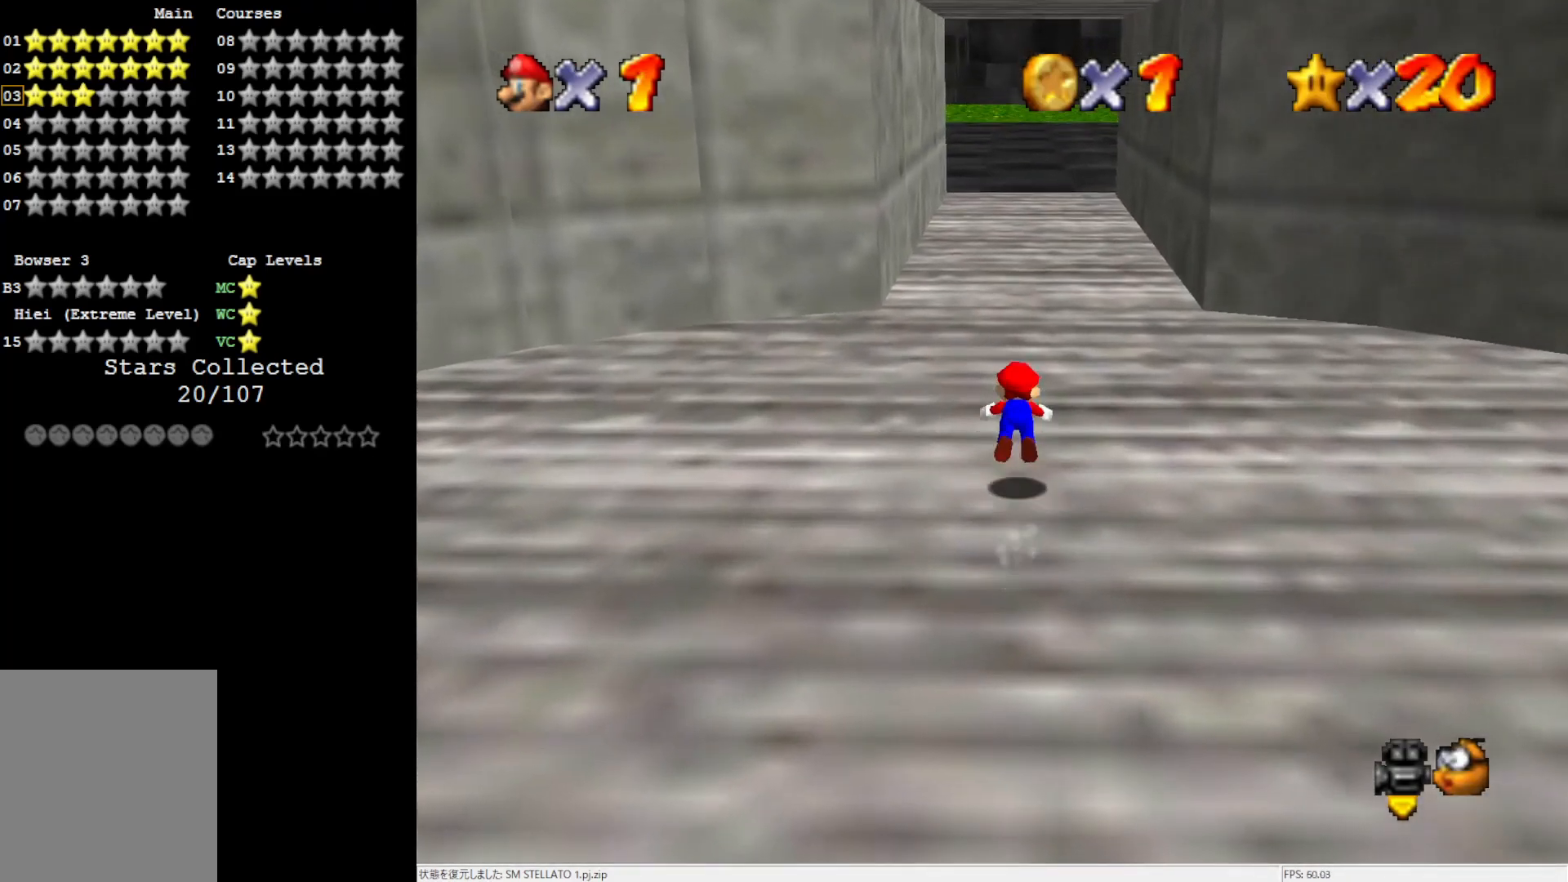
{"buttons": [], "left_stick": "up", "events": [[17, "B", "up"], [350, "B", "down"], [467, "B", "up"]]}
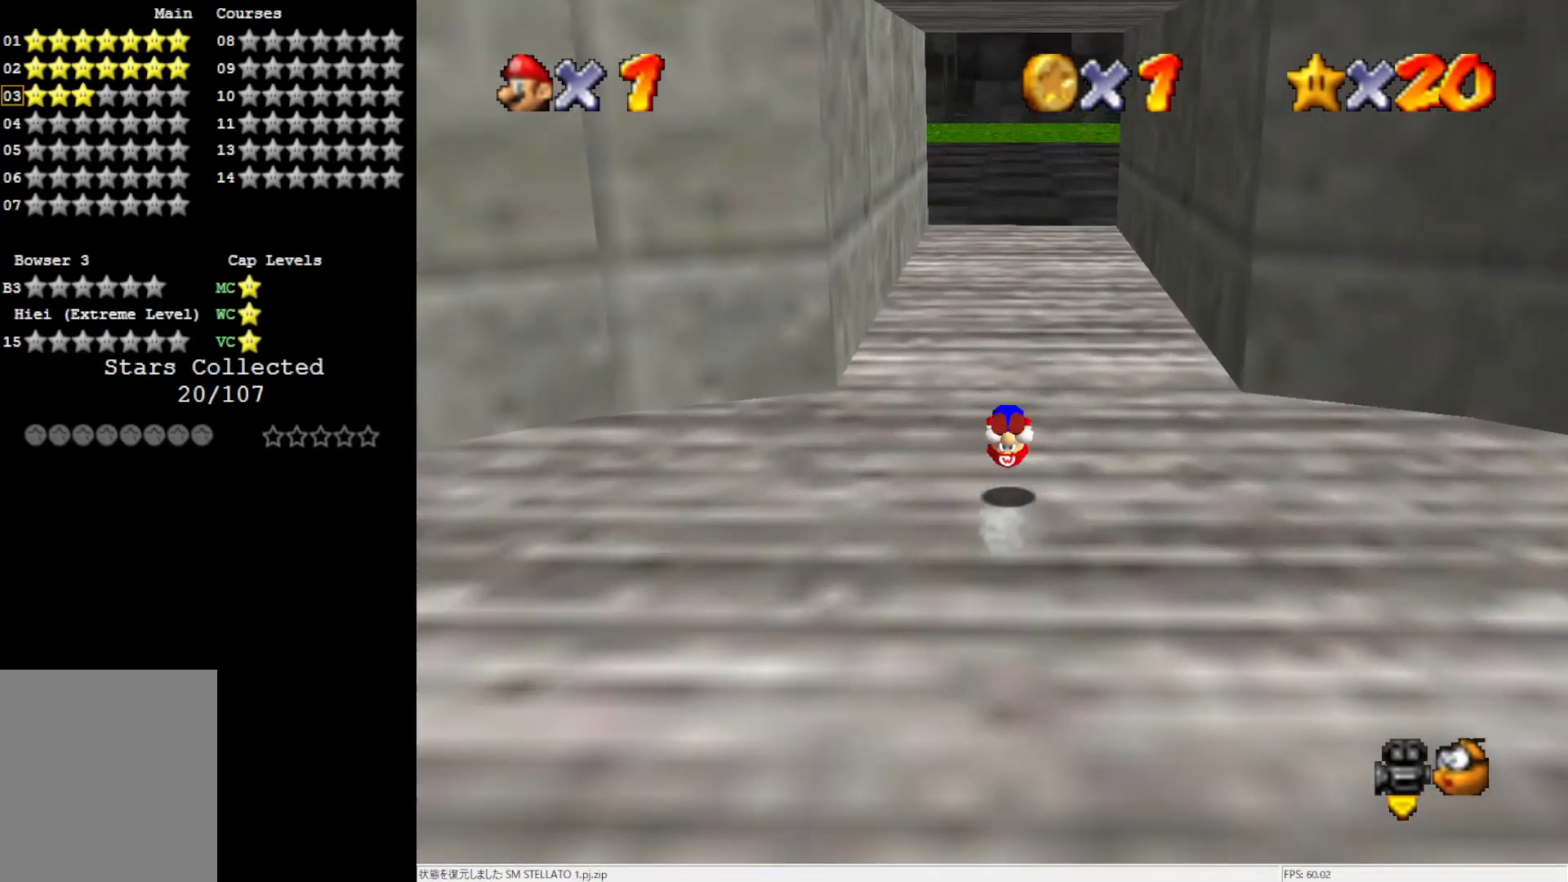
{"buttons": ["Z"], "left_stick": "up", "events": [[467, "Z", "down"]]}
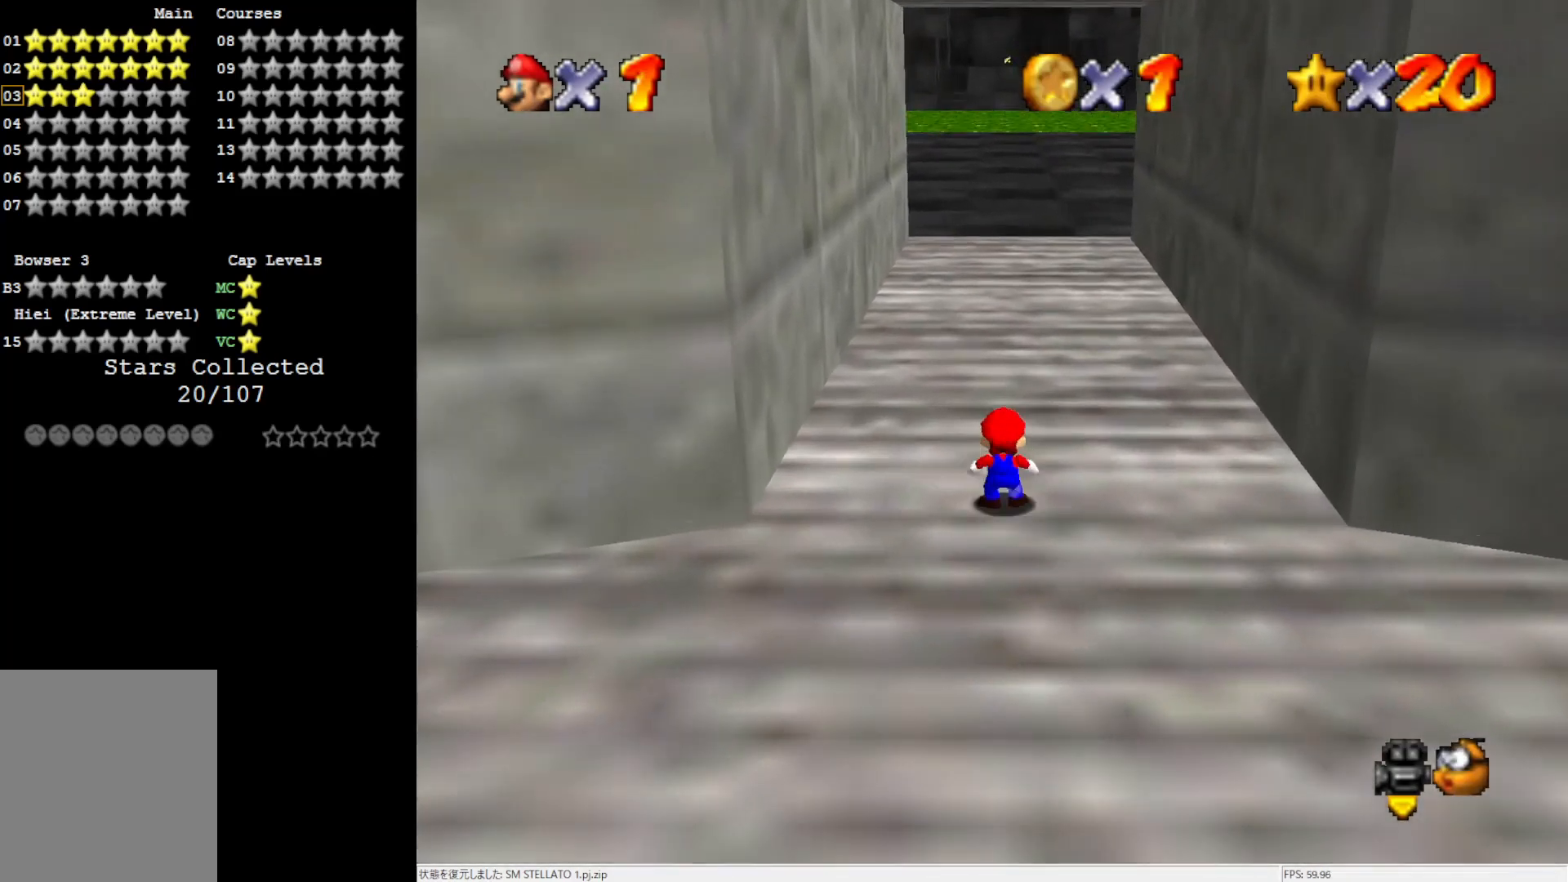
{"buttons": [], "left_stick": "up", "events": [[17, "A", "down"], [50, "Z", "up"], [483, "A", "up"]]}
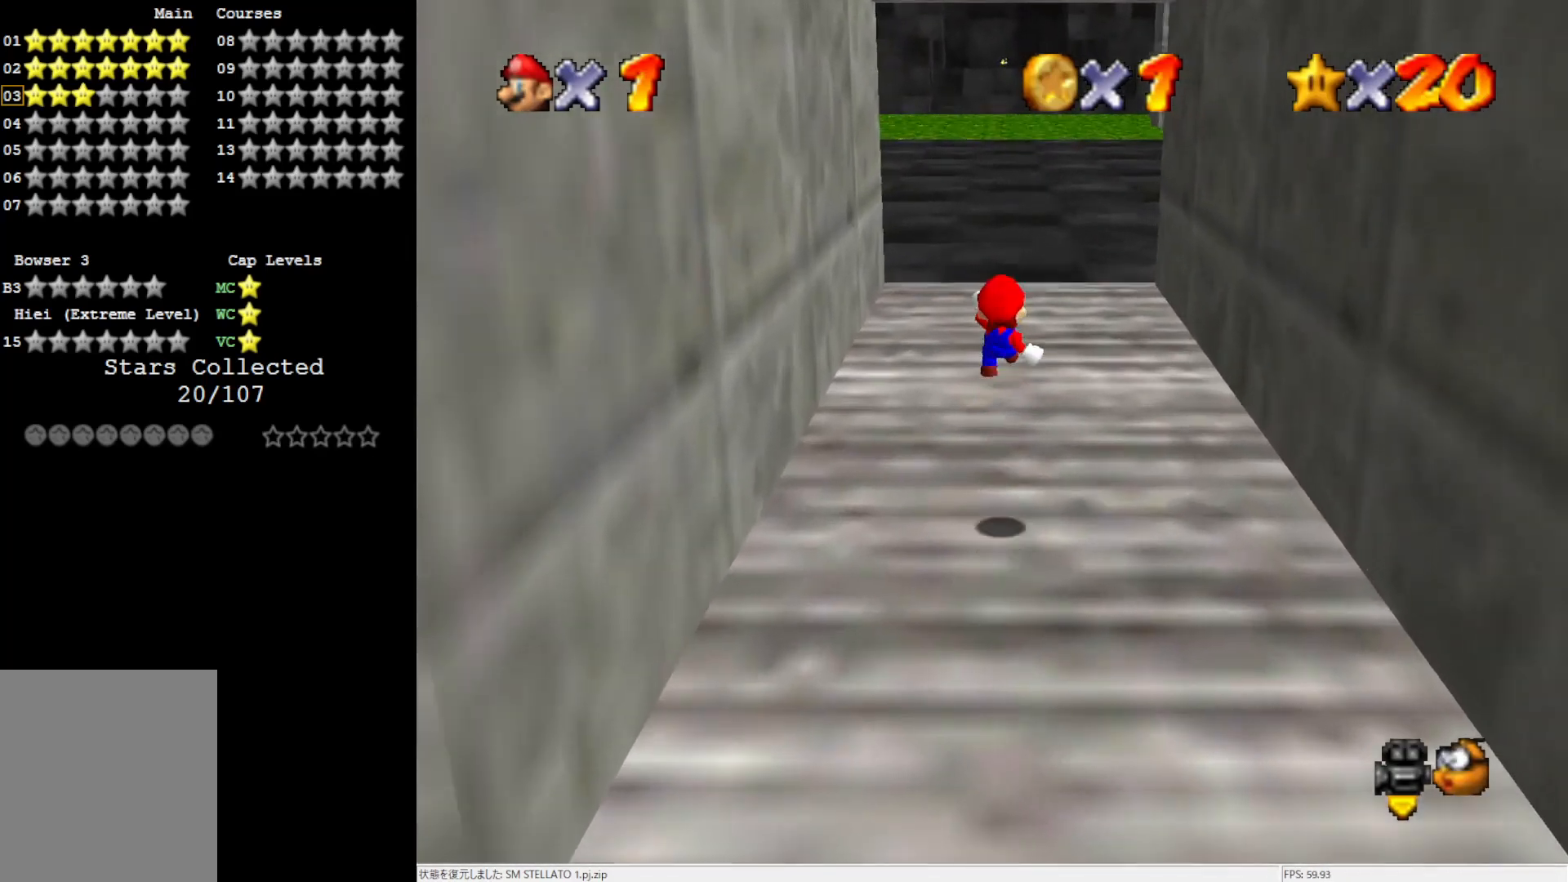
{"buttons": [], "left_stick": "up", "events": []}
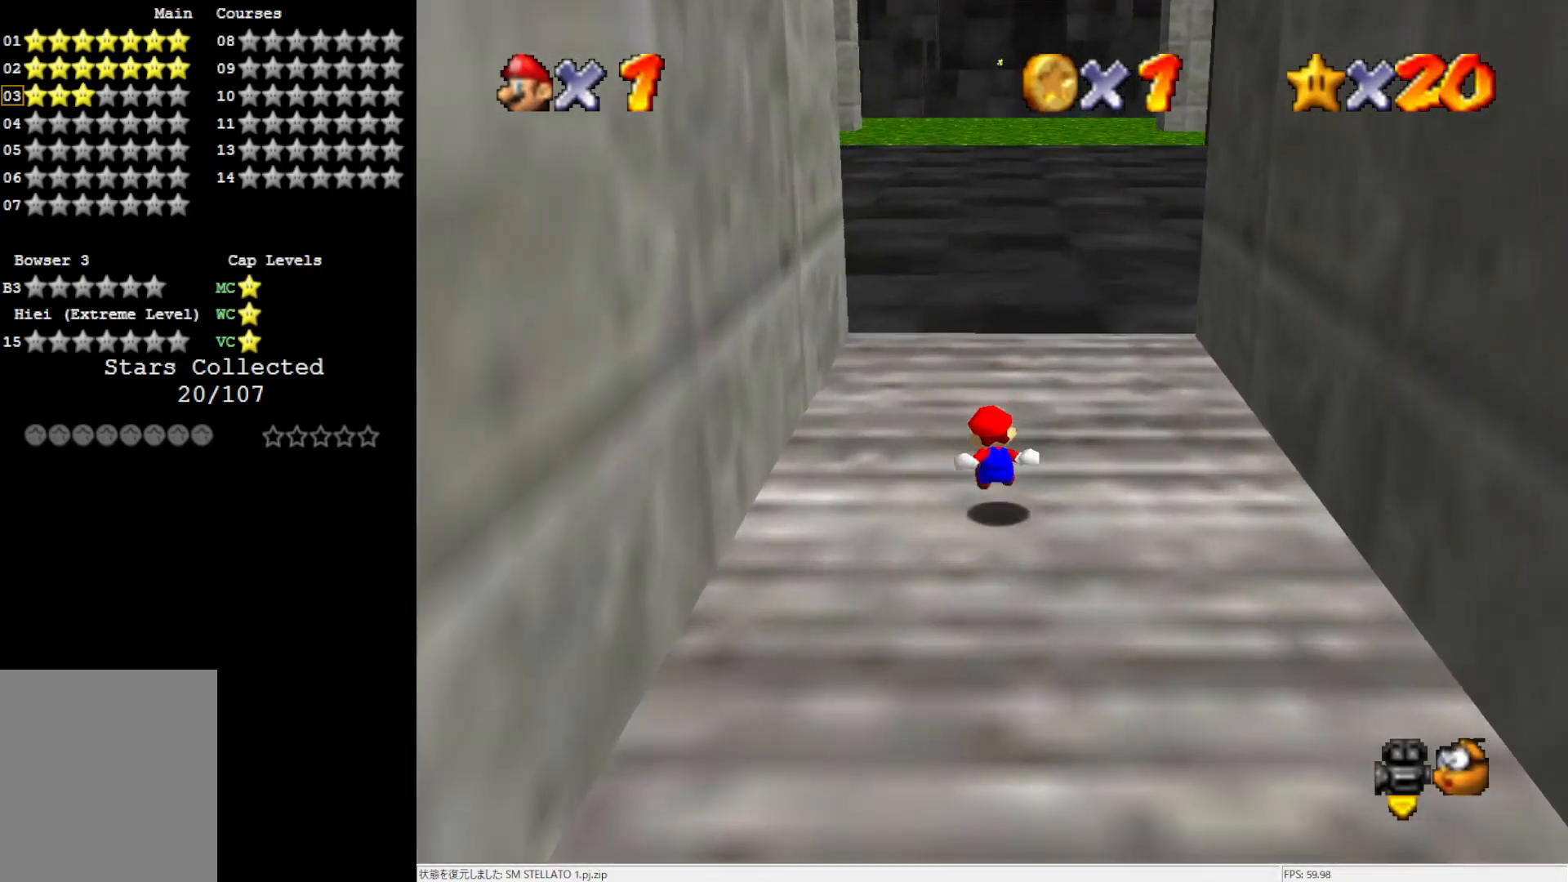
{"buttons": ["A"], "left_stick": "up", "events": [[283, "Z", "down"], [367, "A", "down"], [467, "Z", "up"]]}
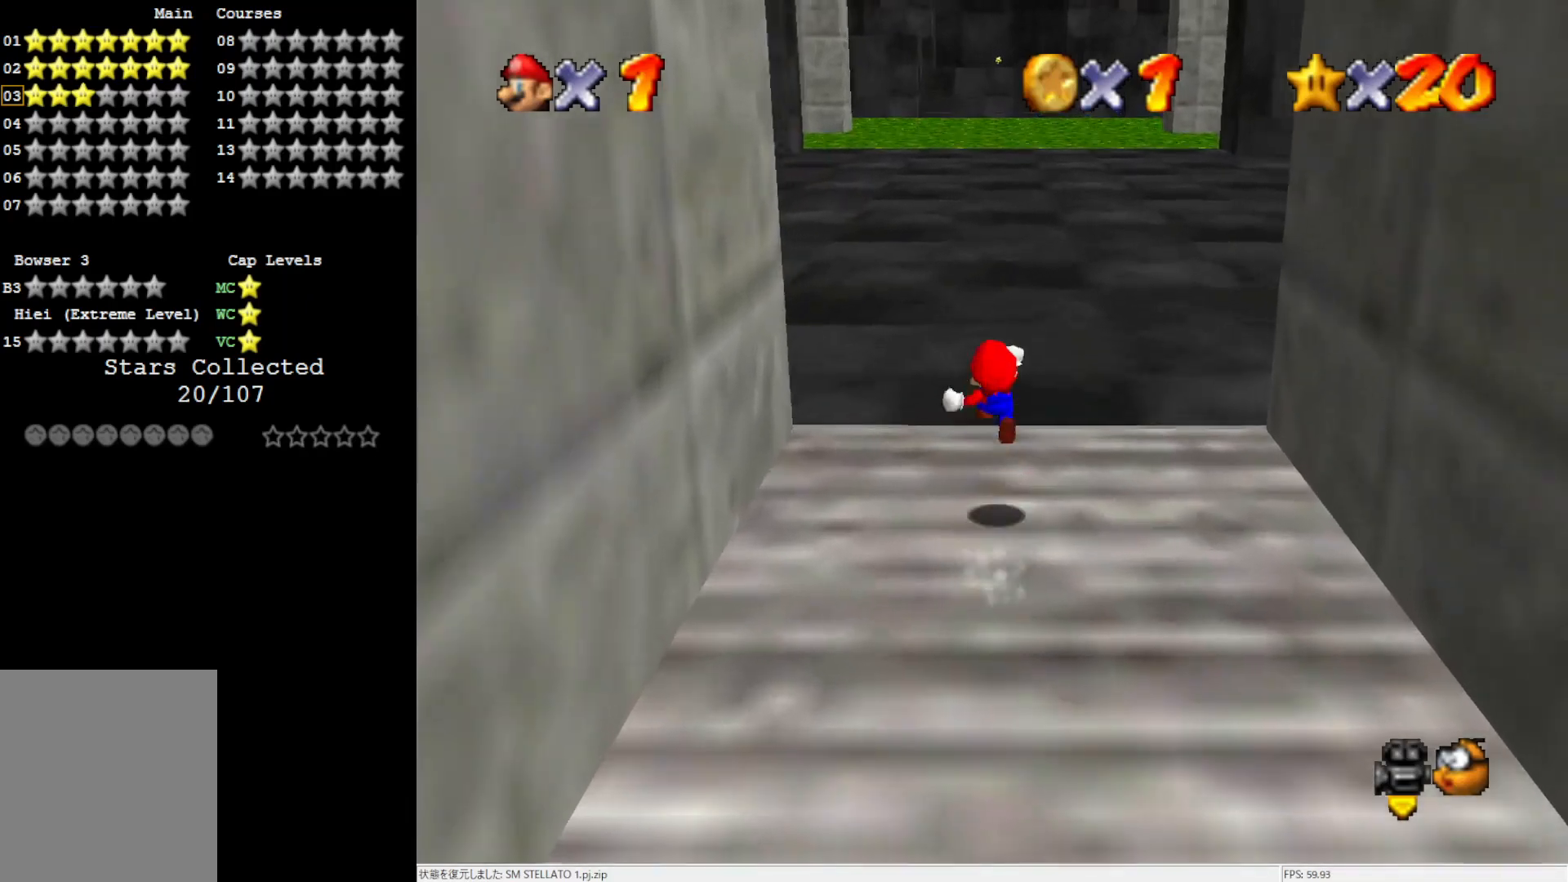
{"buttons": [], "left_stick": "up", "events": [[333, "A", "up"]]}
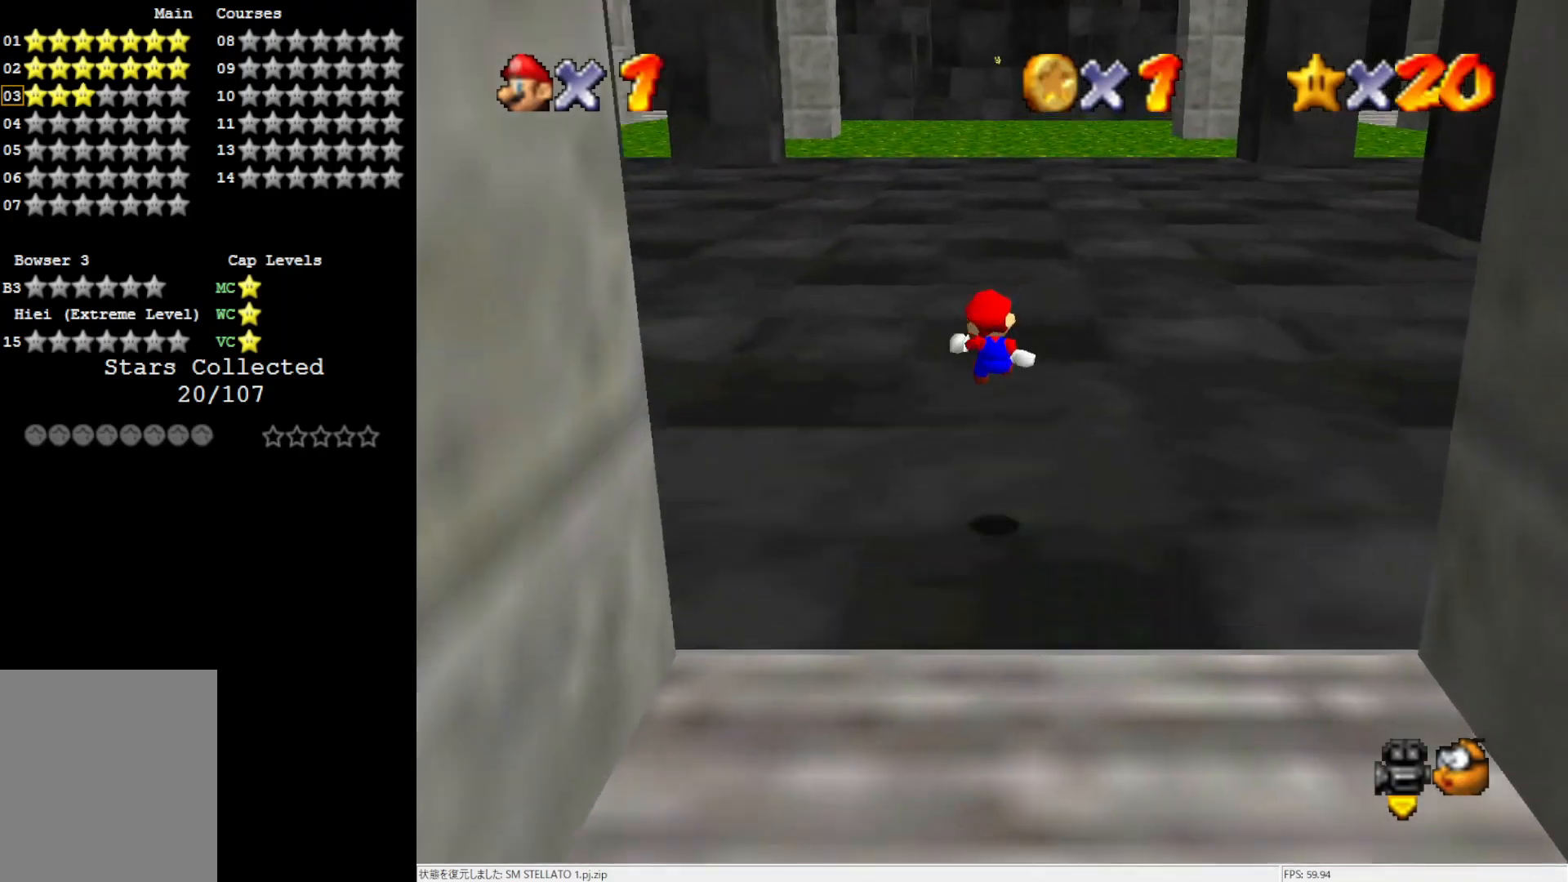
{"buttons": [], "left_stick": "up", "events": []}
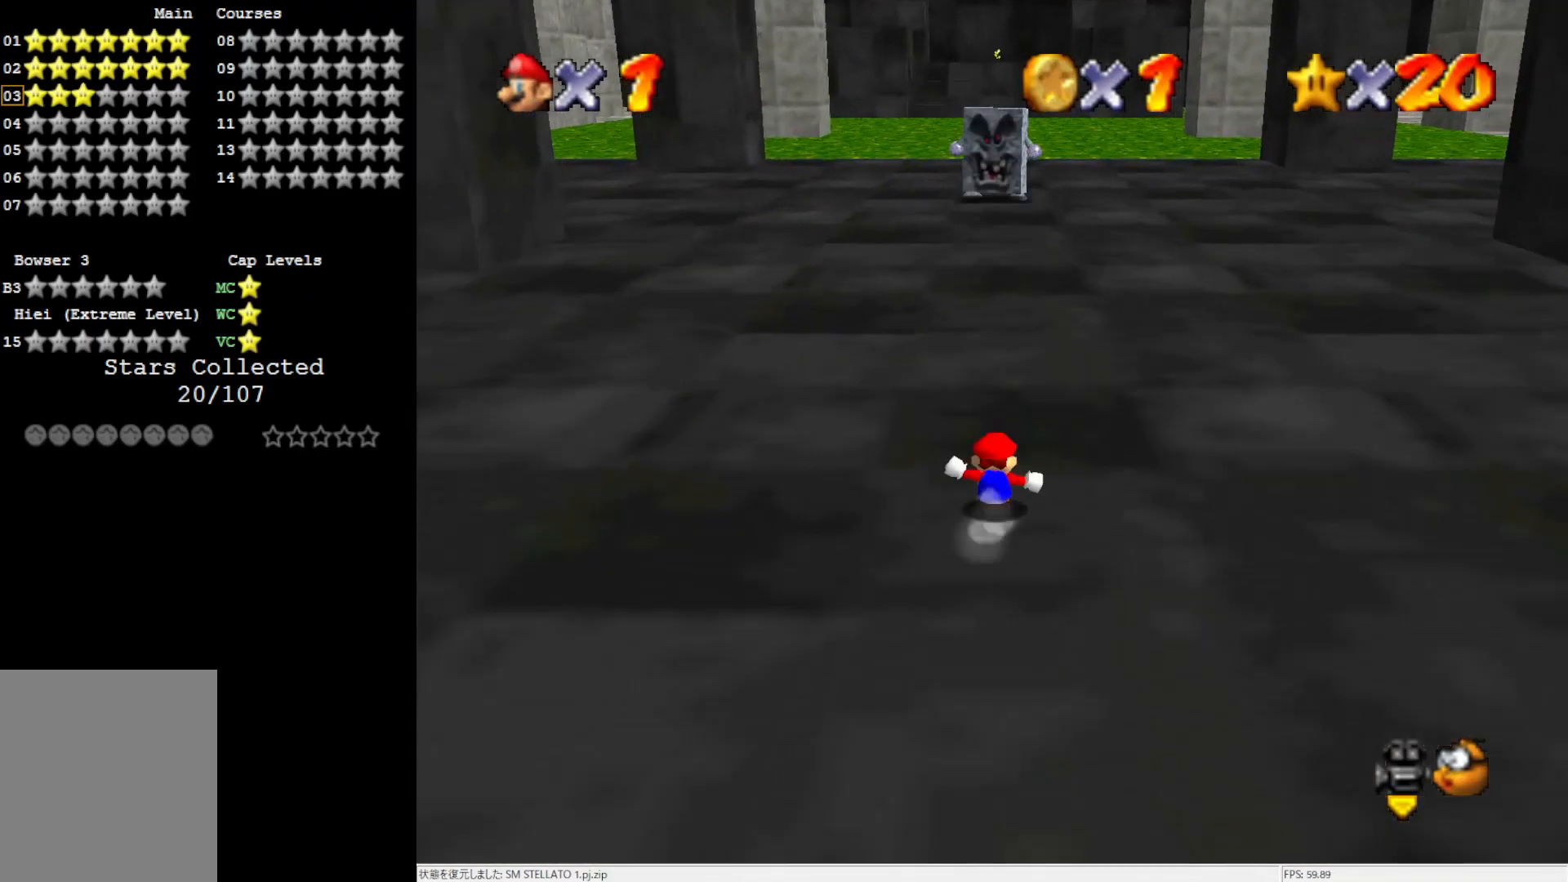
{"buttons": [], "left_stick": "up", "events": [[167, "B", "down"], [300, "B", "up"]]}
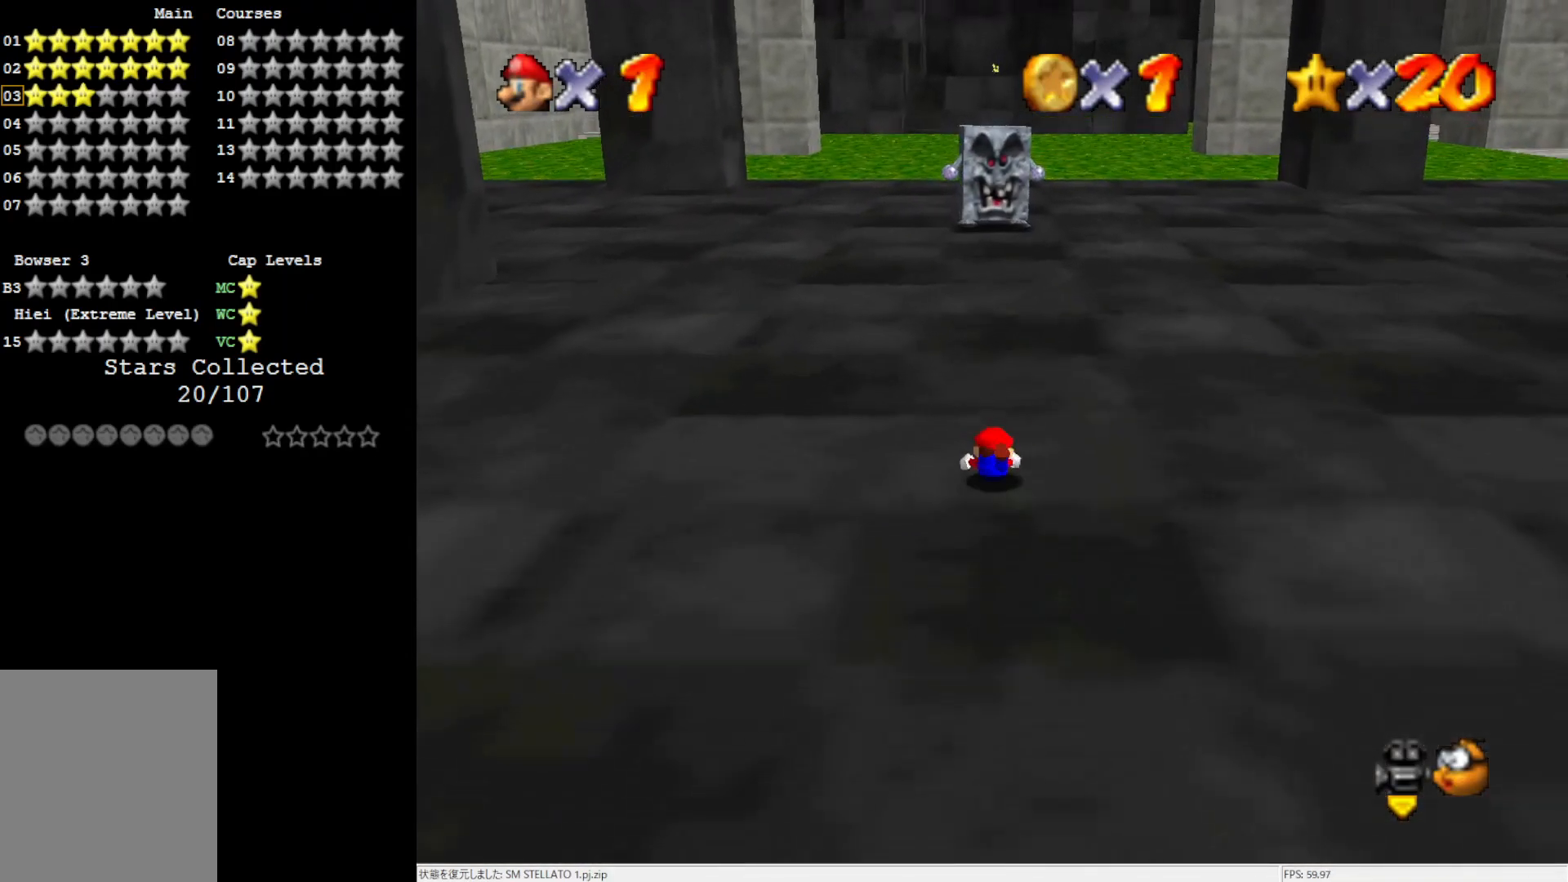
{"buttons": [], "left_stick": "up", "events": [[50, "B", "down"], [183, "B", "up"]]}
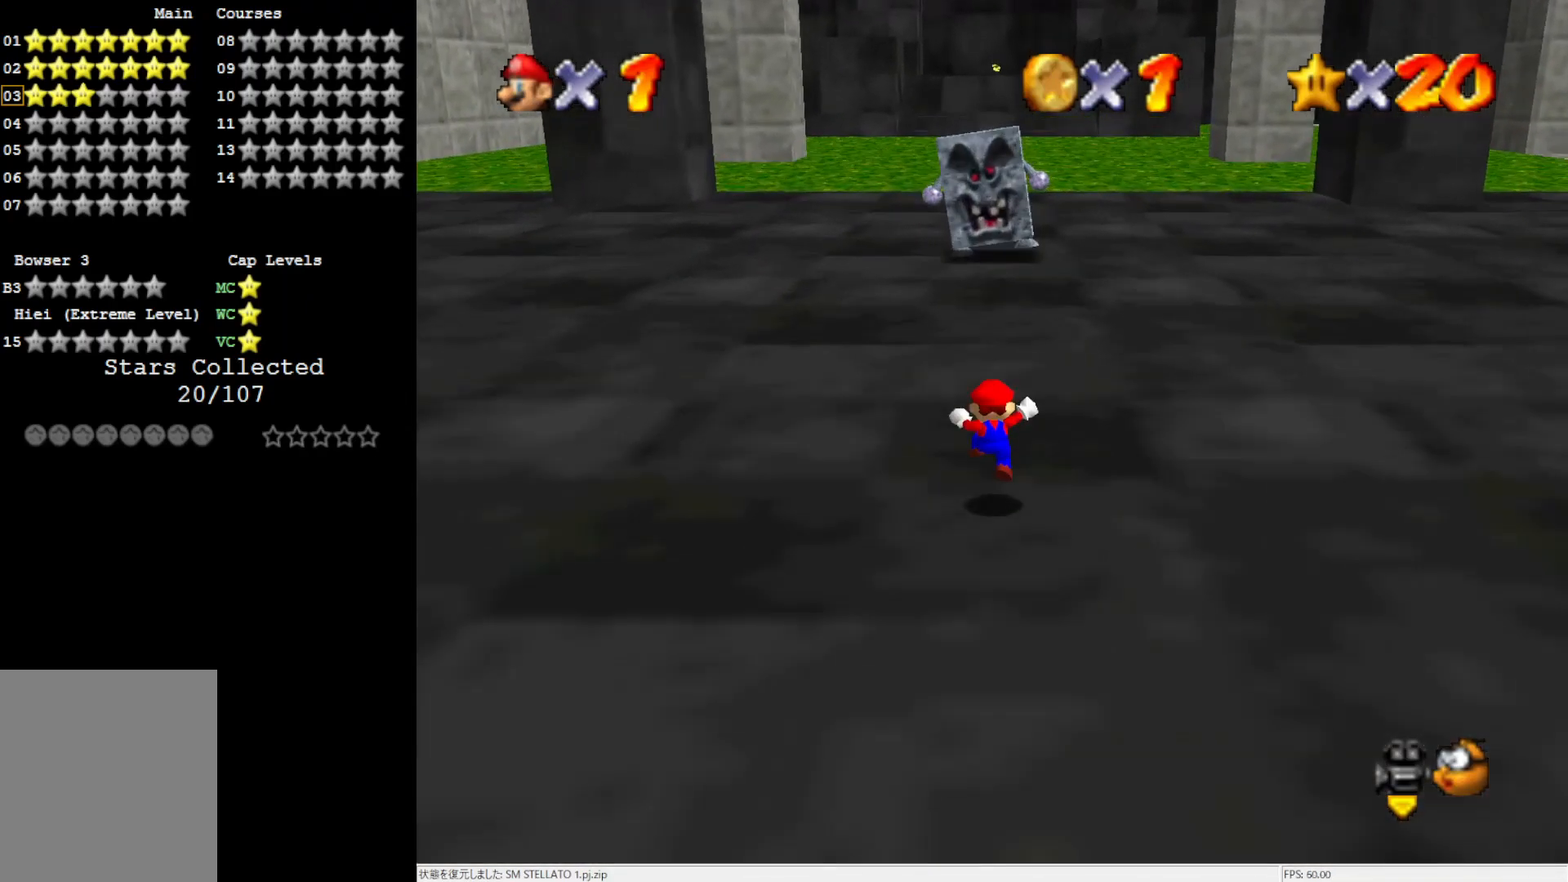
{"buttons": [], "left_stick": "up-left", "events": [[200, "B", "down"], [250, "B", "up"], [367, "left_stick", "up-left"]]}
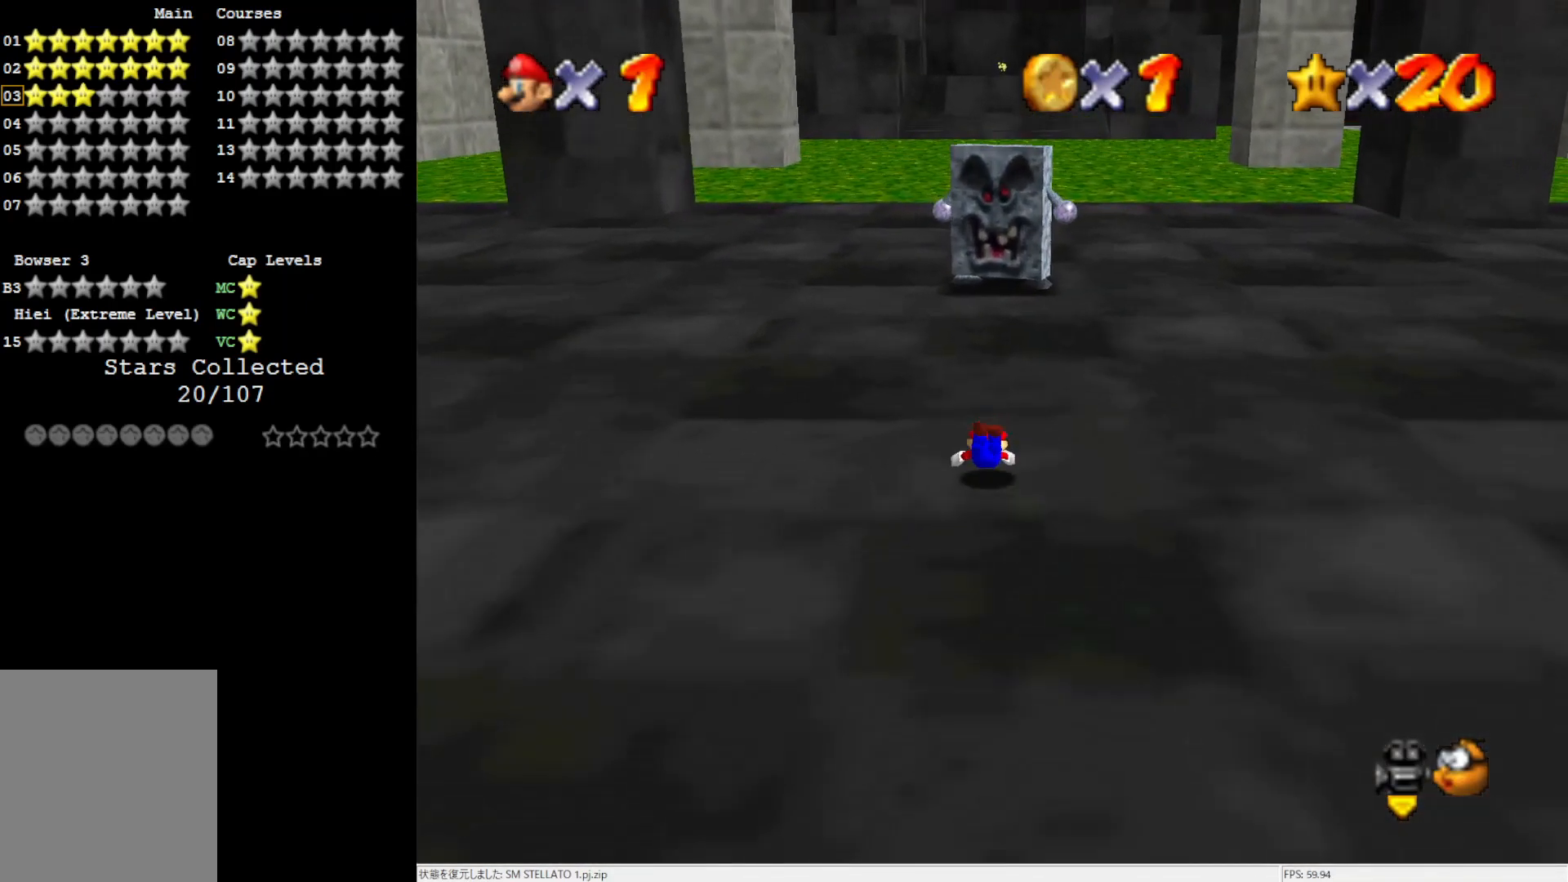
{"buttons": [], "left_stick": "up-left", "events": [[100, "B", "down"], [200, "B", "up"]]}
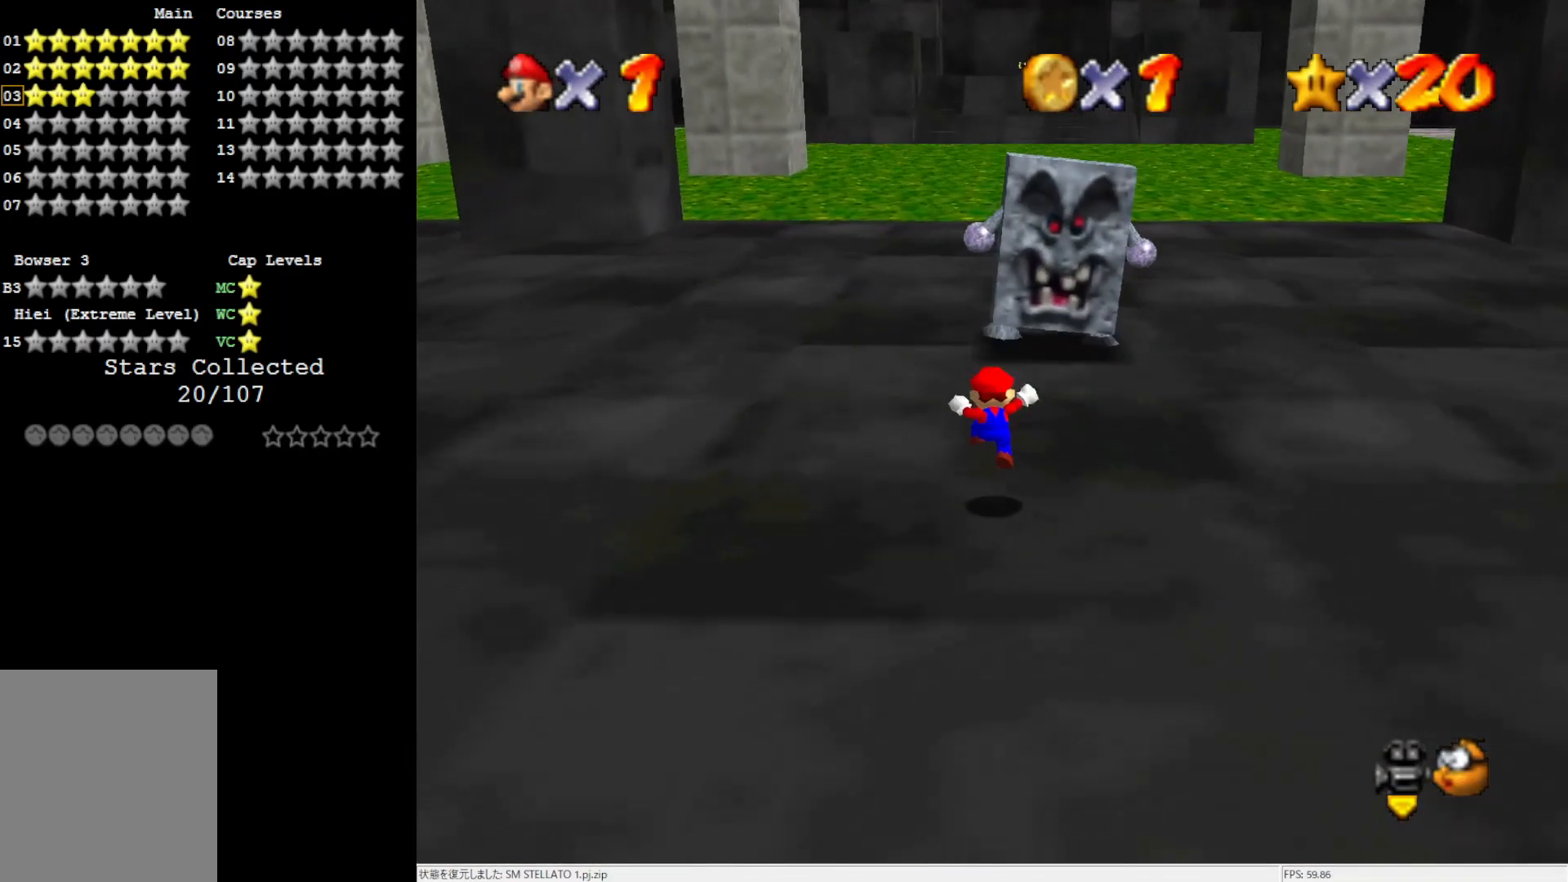
{"buttons": [], "left_stick": "up-left", "events": [[67, "left_stick", "up"], [167, "B", "down"], [250, "B", "up"], [250, "left_stick", "up-left"]]}
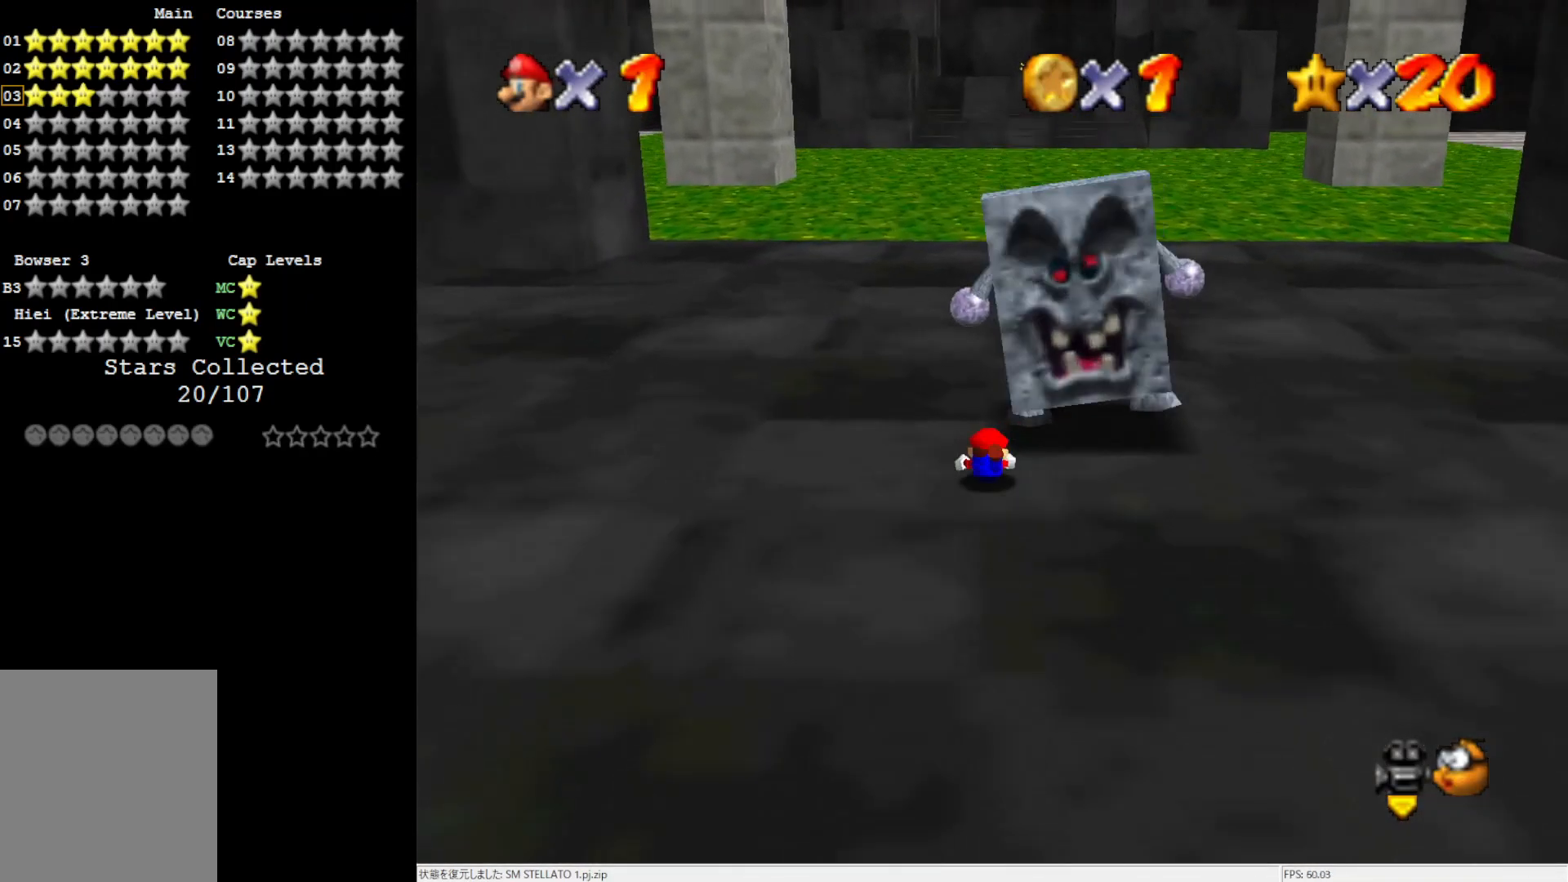
{"buttons": [], "left_stick": "up", "events": [[67, "B", "down"], [167, "B", "up"], [167, "left_stick", "up"]]}
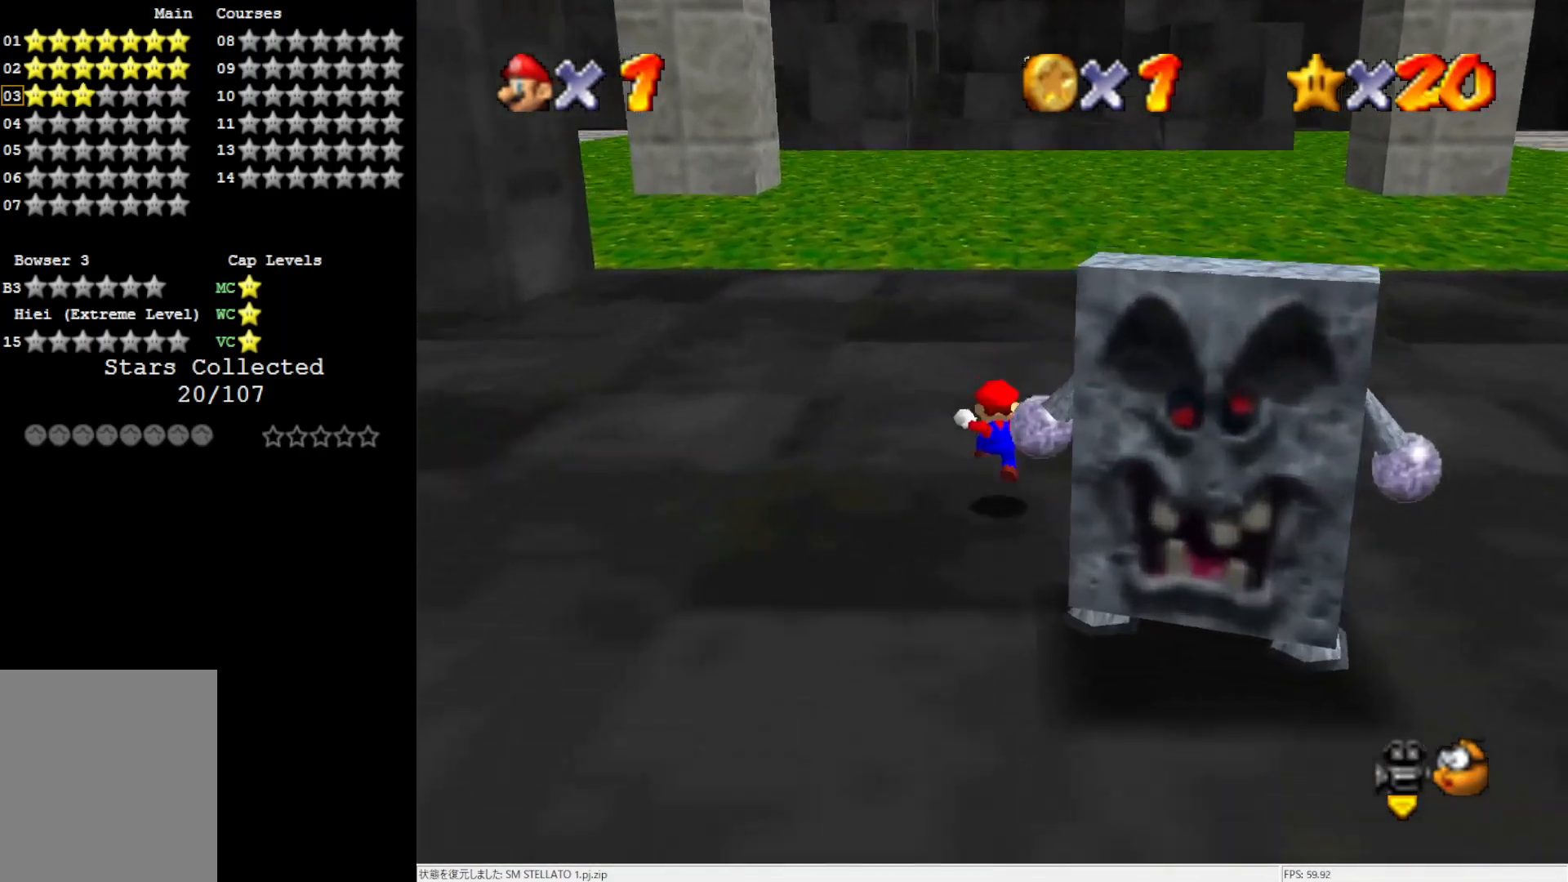
{"buttons": [], "left_stick": "up", "events": [[133, "B", "down"], [250, "B", "up"]]}
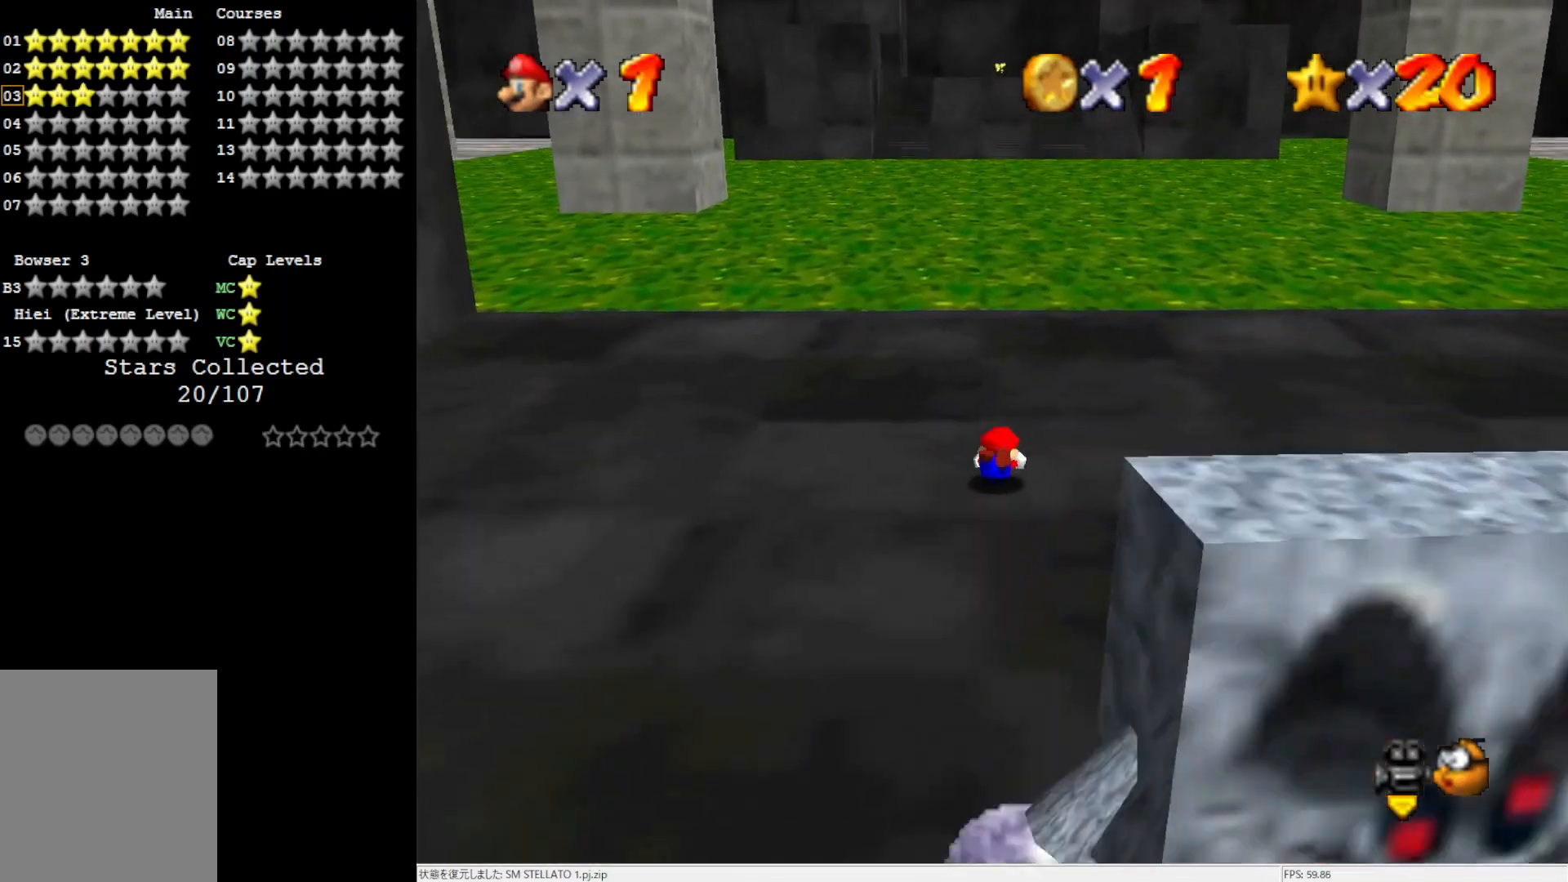
{"buttons": [], "left_stick": "up", "events": [[33, "B", "down"], [133, "B", "up"]]}
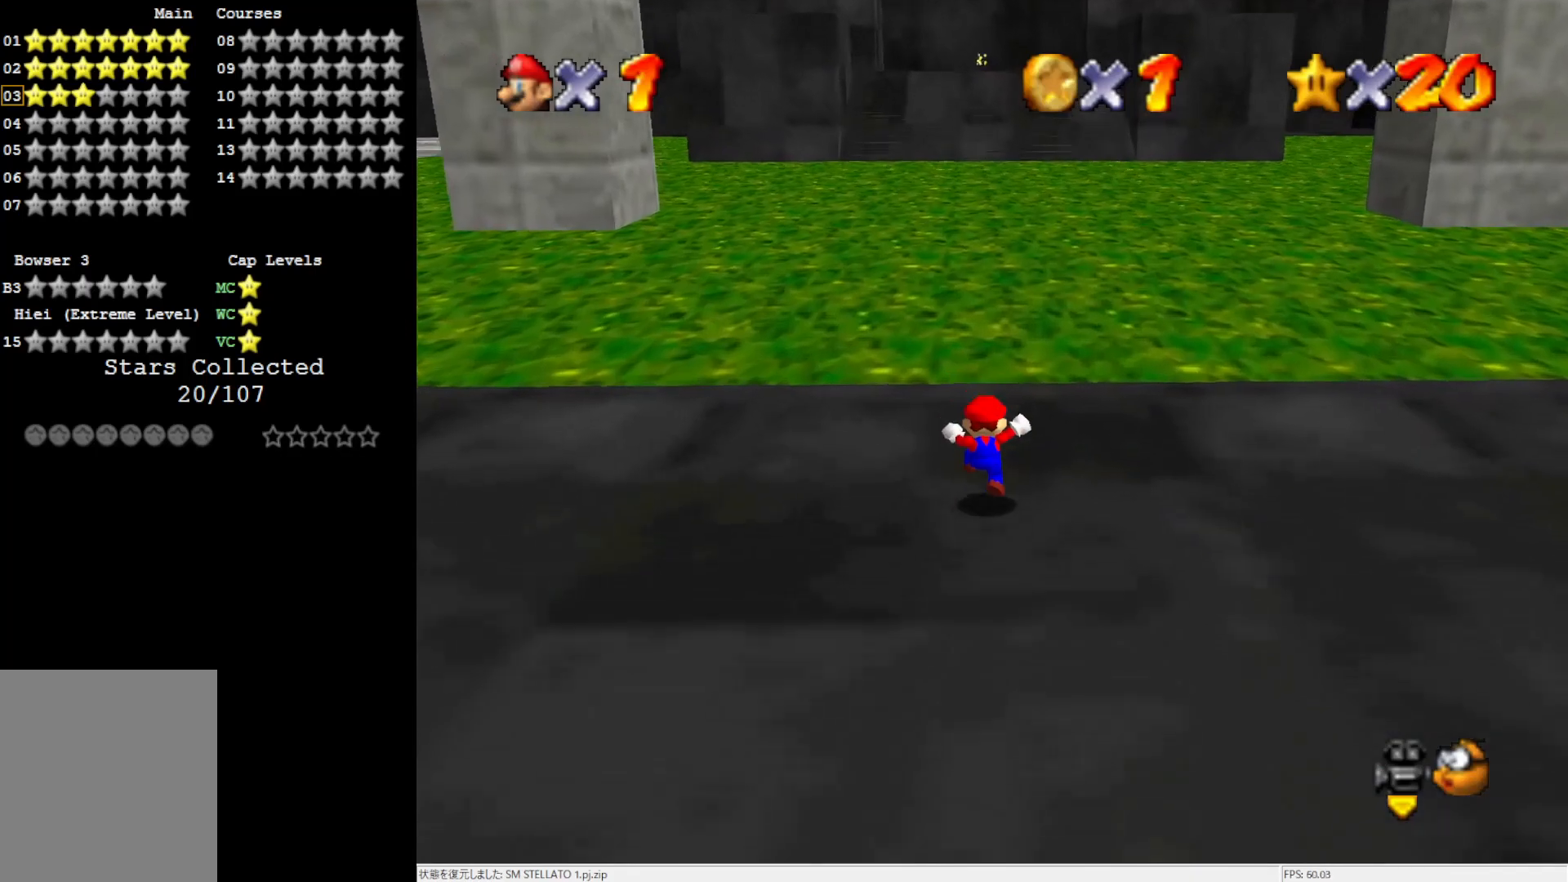
{"buttons": [], "left_stick": "up", "events": [[133, "B", "down"], [267, "B", "up"]]}
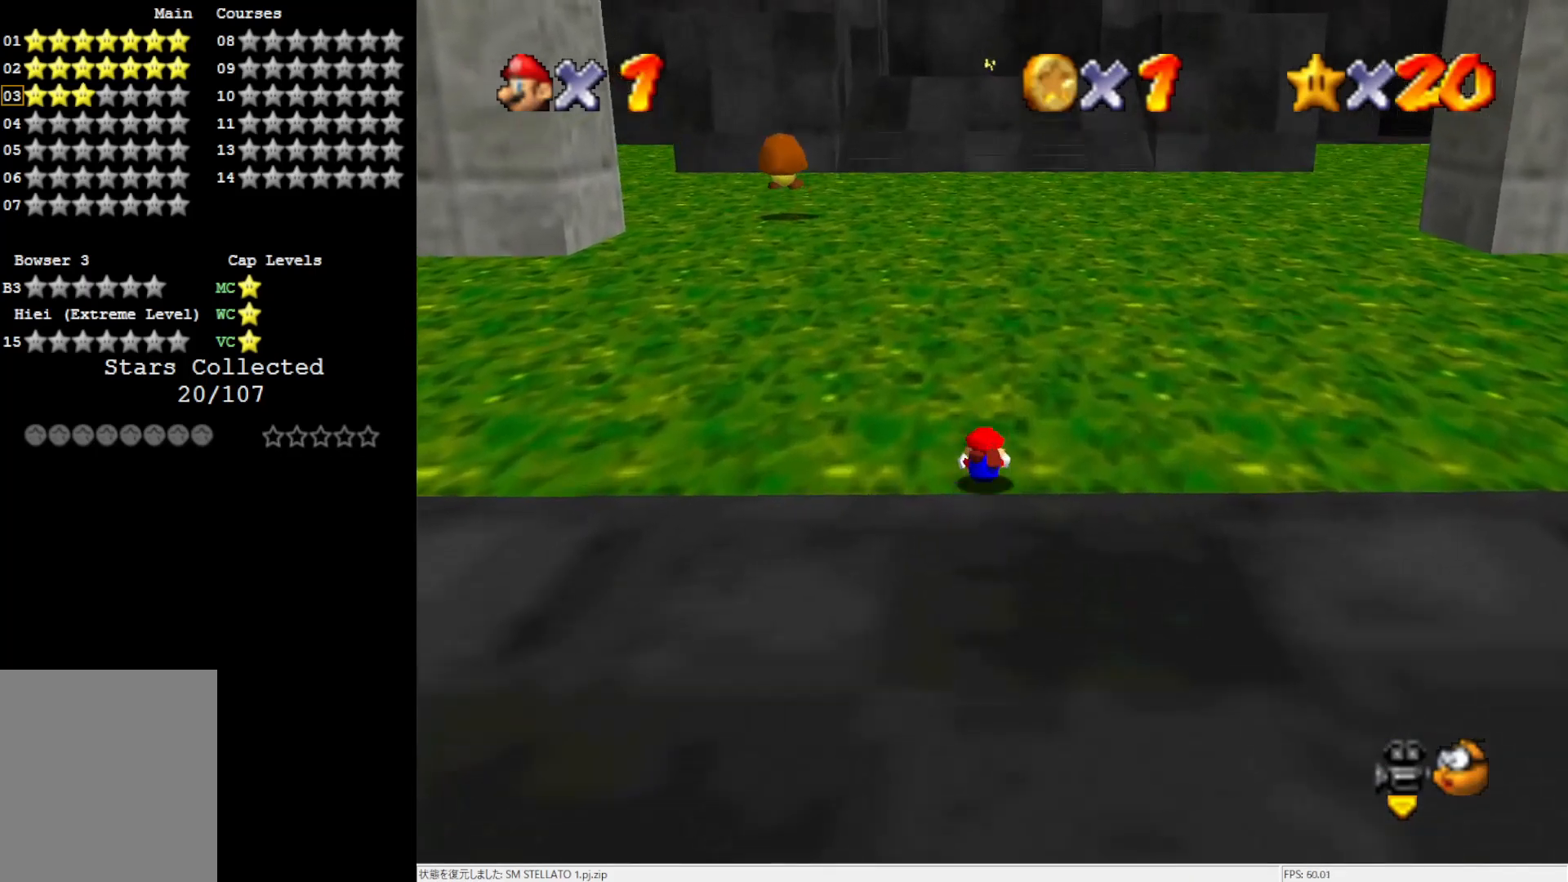
{"buttons": [], "left_stick": "up", "events": [[67, "B", "down"], [133, "B", "up"]]}
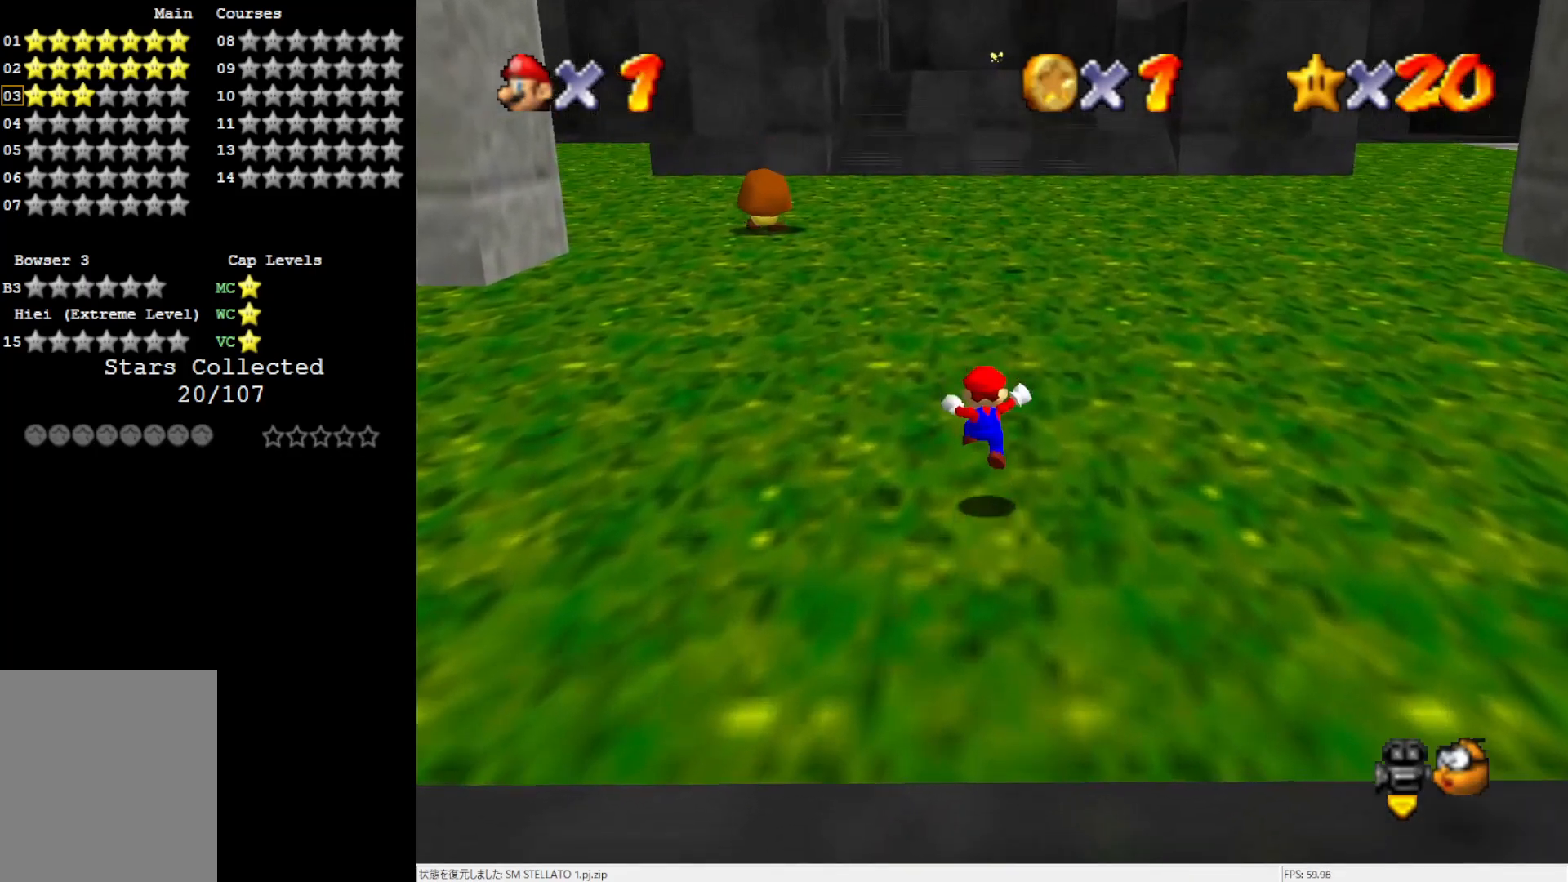
{"buttons": ["A"], "left_stick": "up", "events": [[133, "Z", "down"], [200, "A", "down"], [300, "Z", "up"]]}
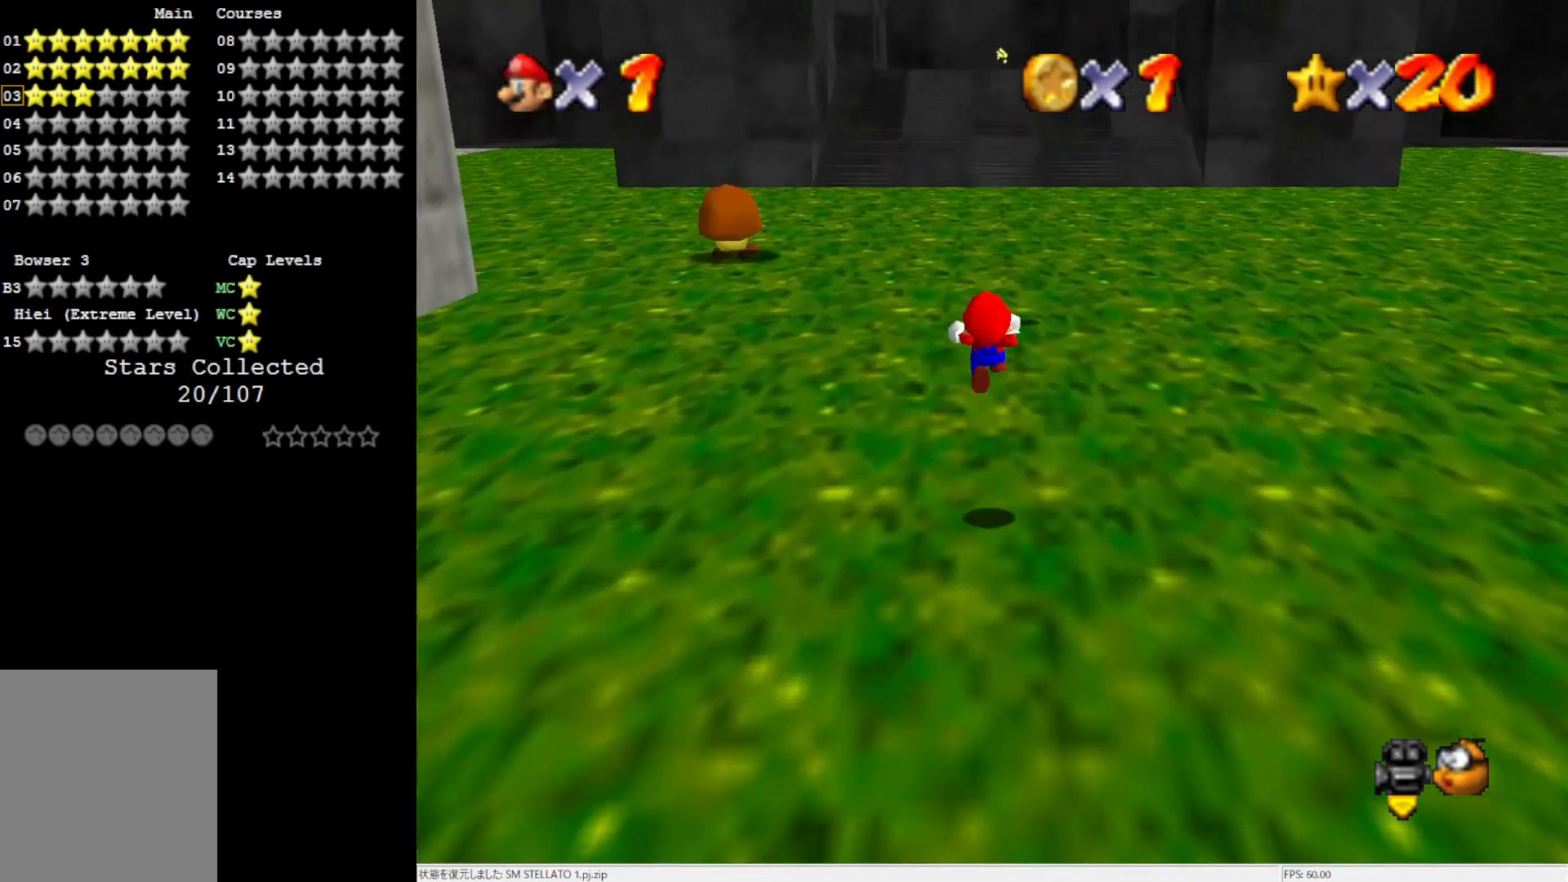
{"buttons": [], "left_stick": "up", "events": [[200, "A", "up"]]}
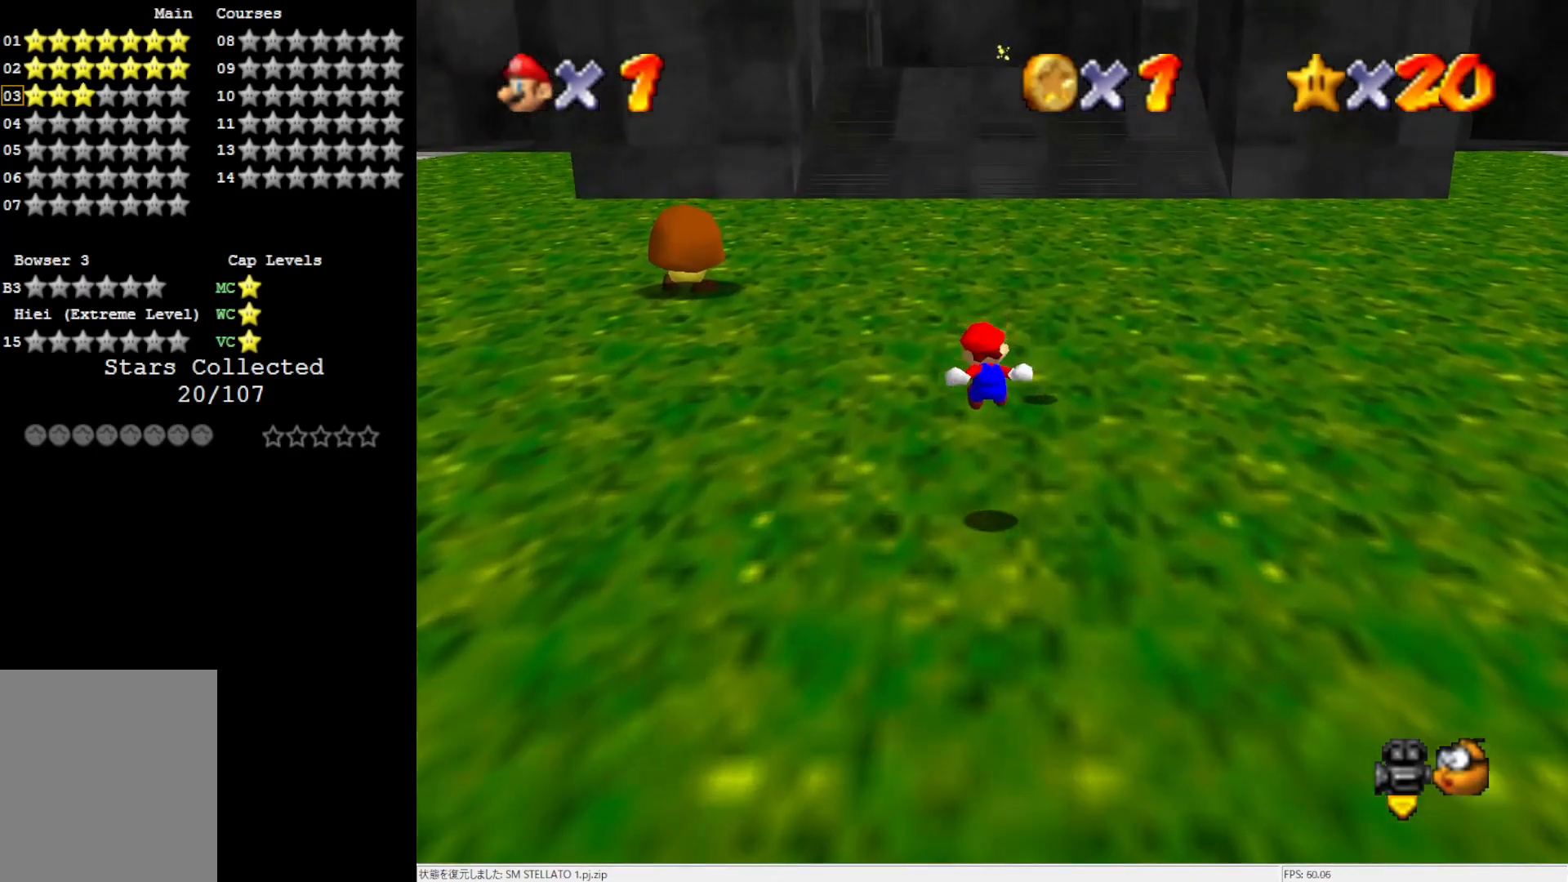
{"buttons": ["B"], "left_stick": "up-left", "events": [[100, "C_LEFT", "down"], [233, "C_LEFT", "up"], [333, "left_stick", "up-left"], [500, "B", "down"]]}
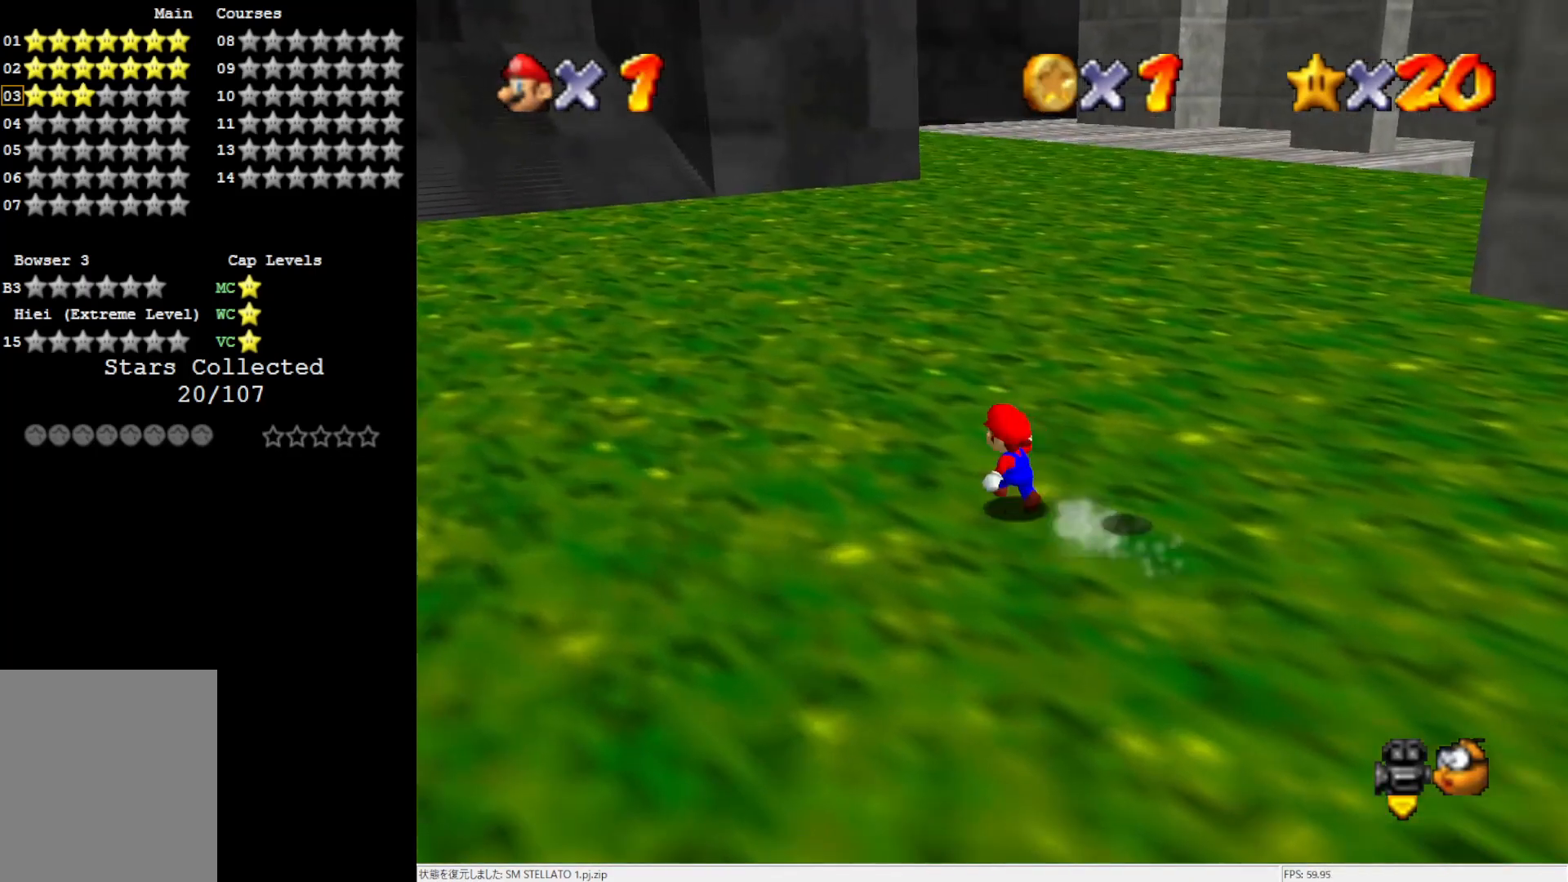
{"buttons": [], "left_stick": "up-left", "events": [[100, "B", "up"], [400, "B", "down"], [467, "B", "up"]]}
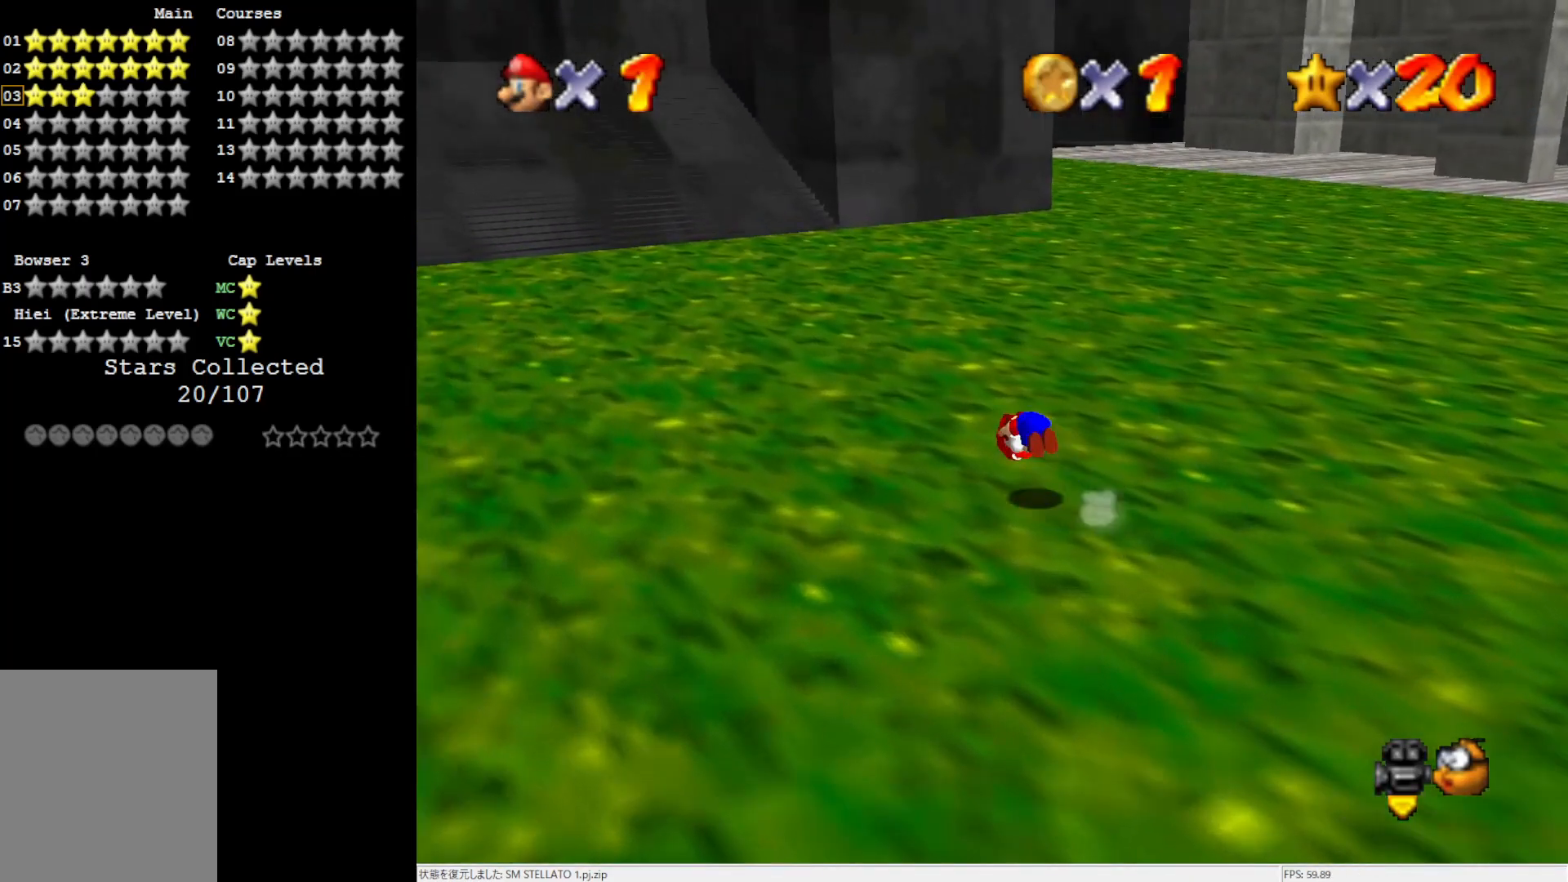
{"buttons": ["A", "B"], "left_stick": "up-left", "events": [[483, "A", "down"], [483, "B", "down"]]}
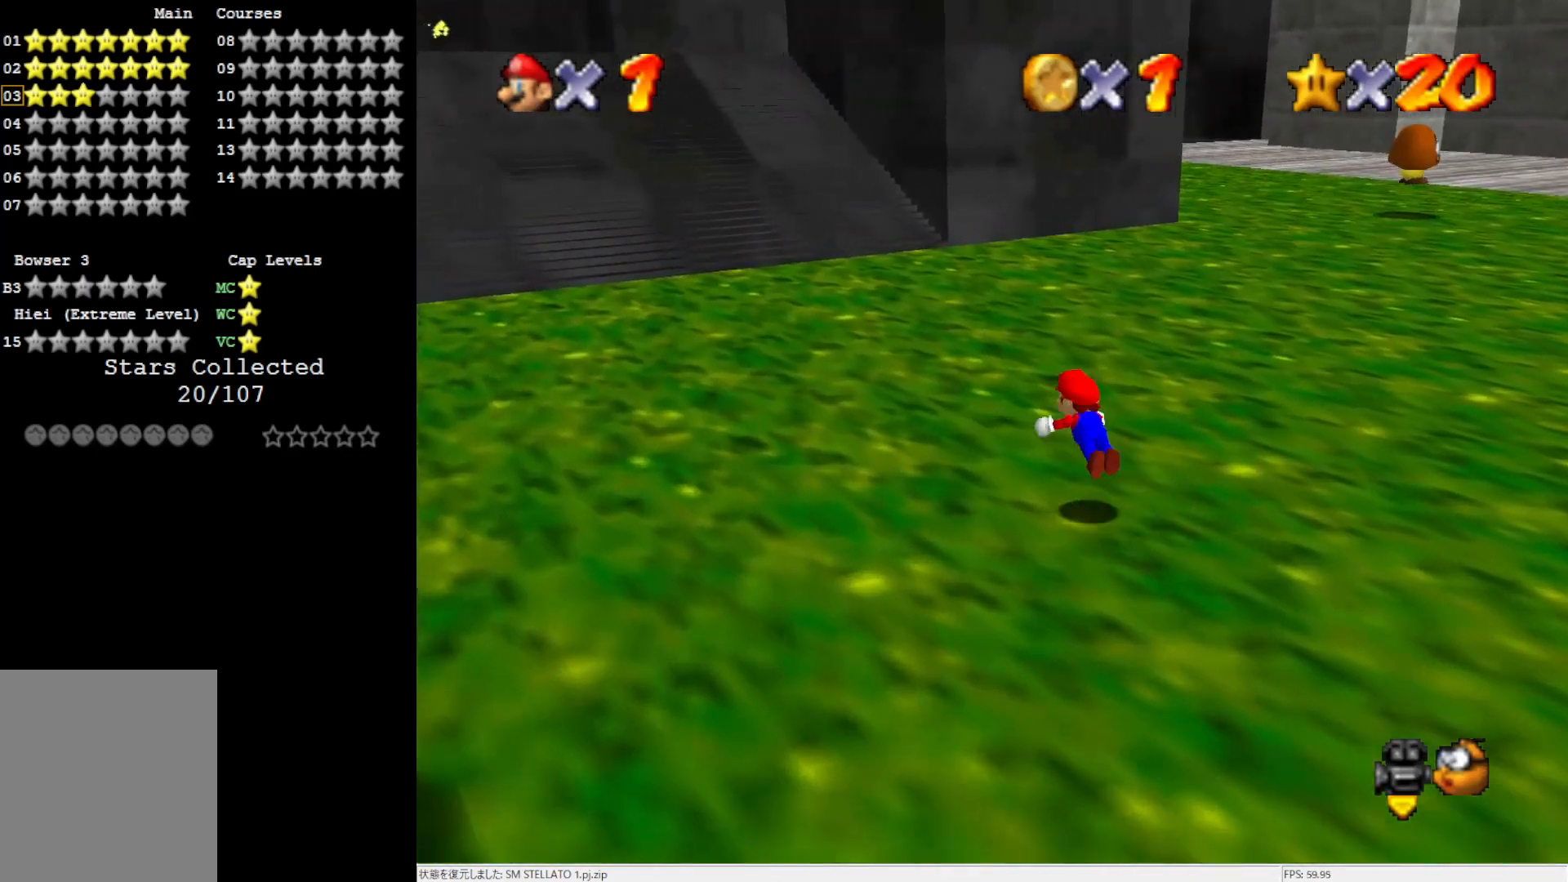
{"buttons": [], "left_stick": "up-left", "events": [[233, "A", "up"], [233, "B", "up"]]}
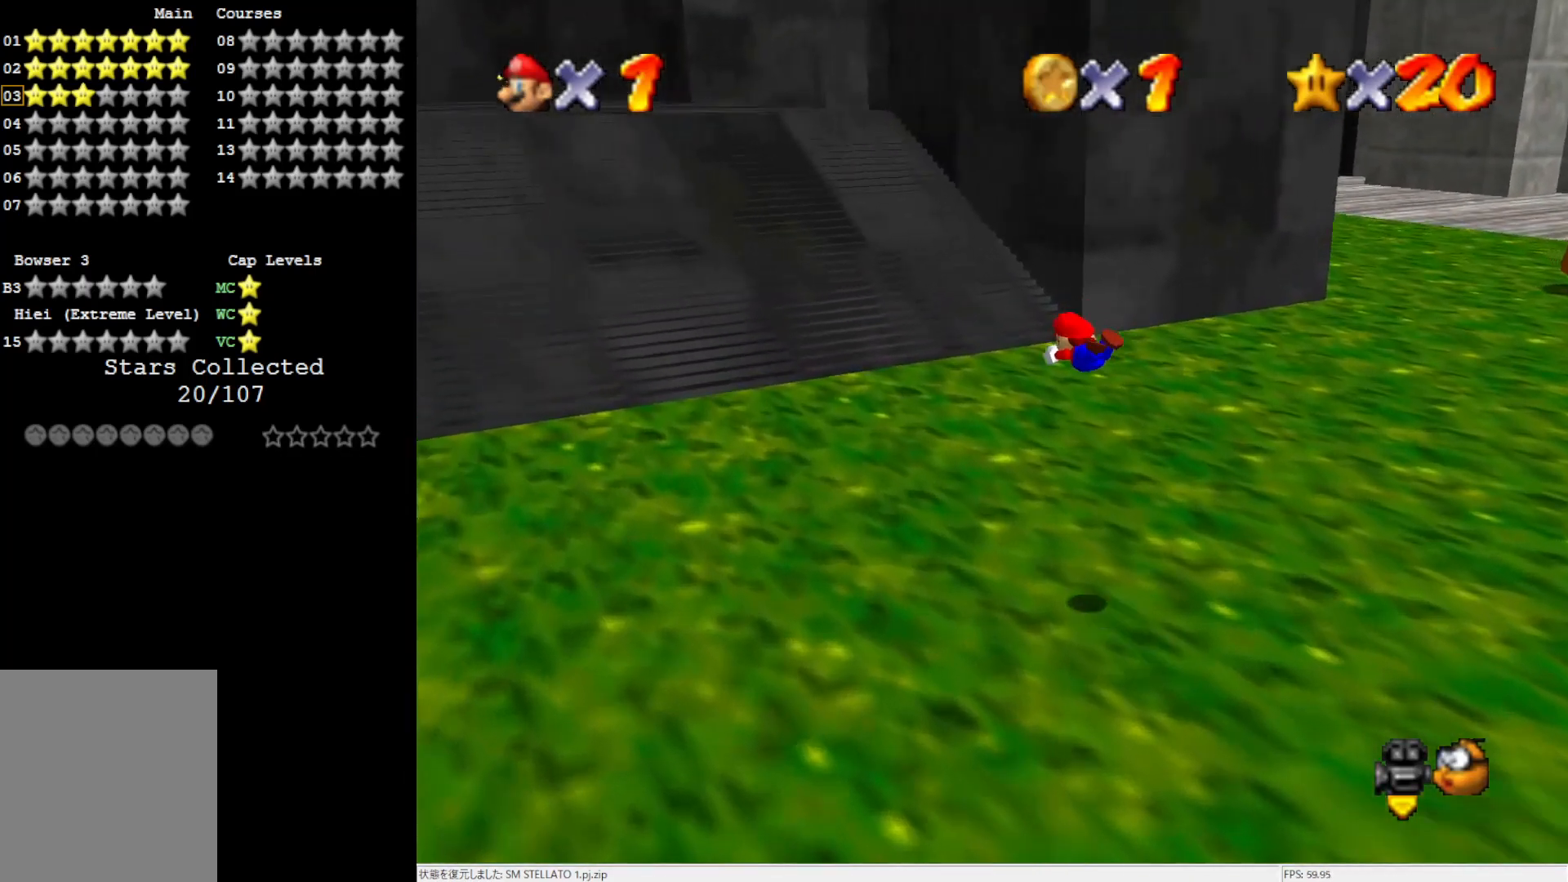
{"buttons": ["A"], "left_stick": "up-left", "events": [[467, "A", "down"]]}
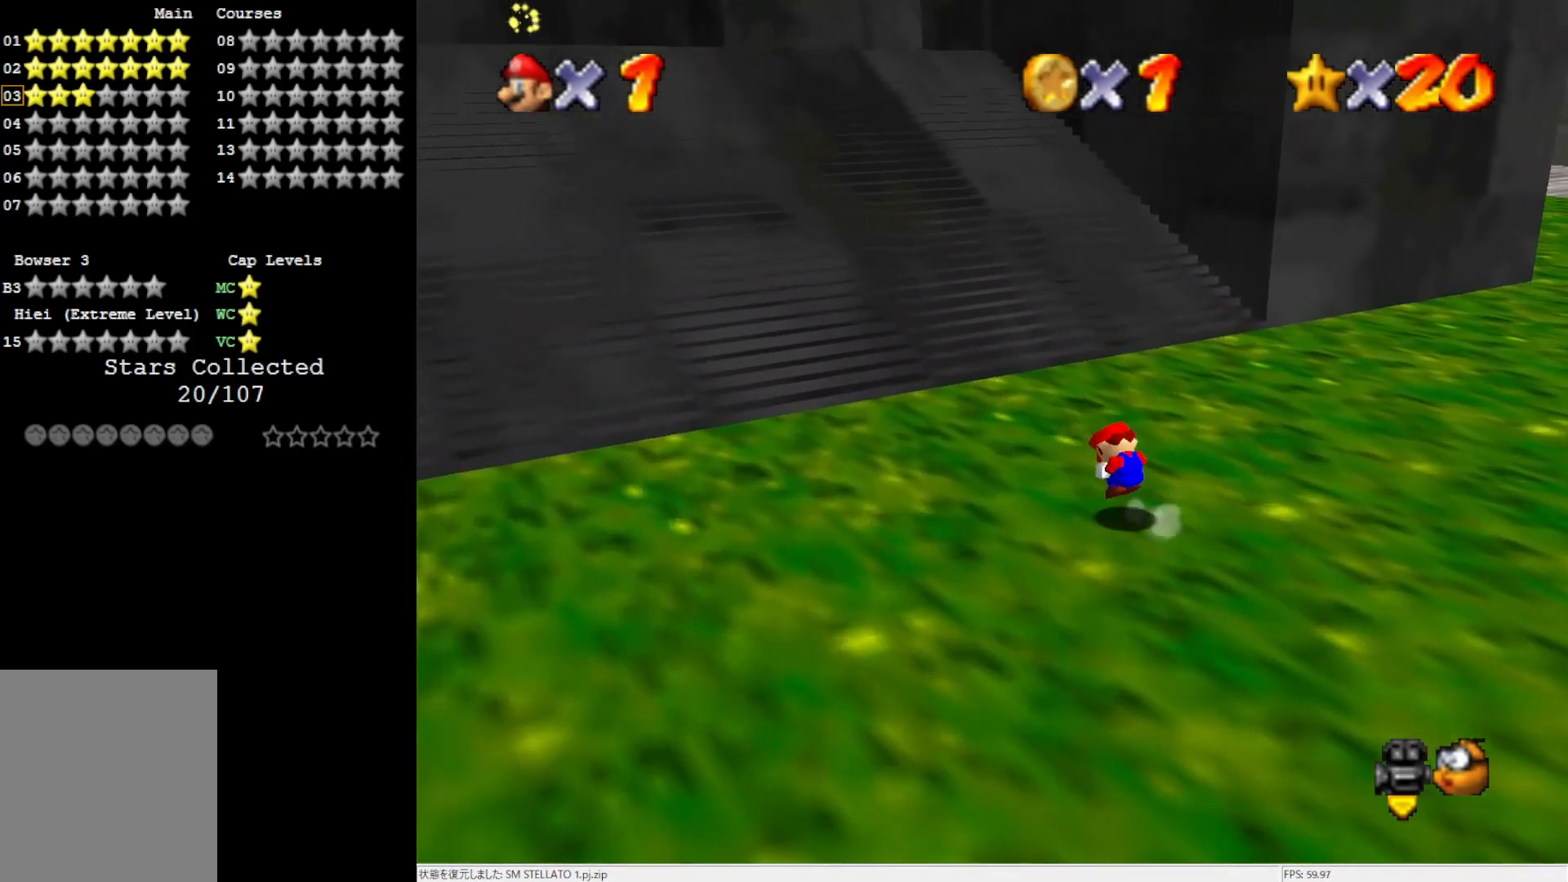
{"buttons": ["Z"], "left_stick": "up-left", "events": [[33, "A", "up"], [500, "Z", "down"]]}
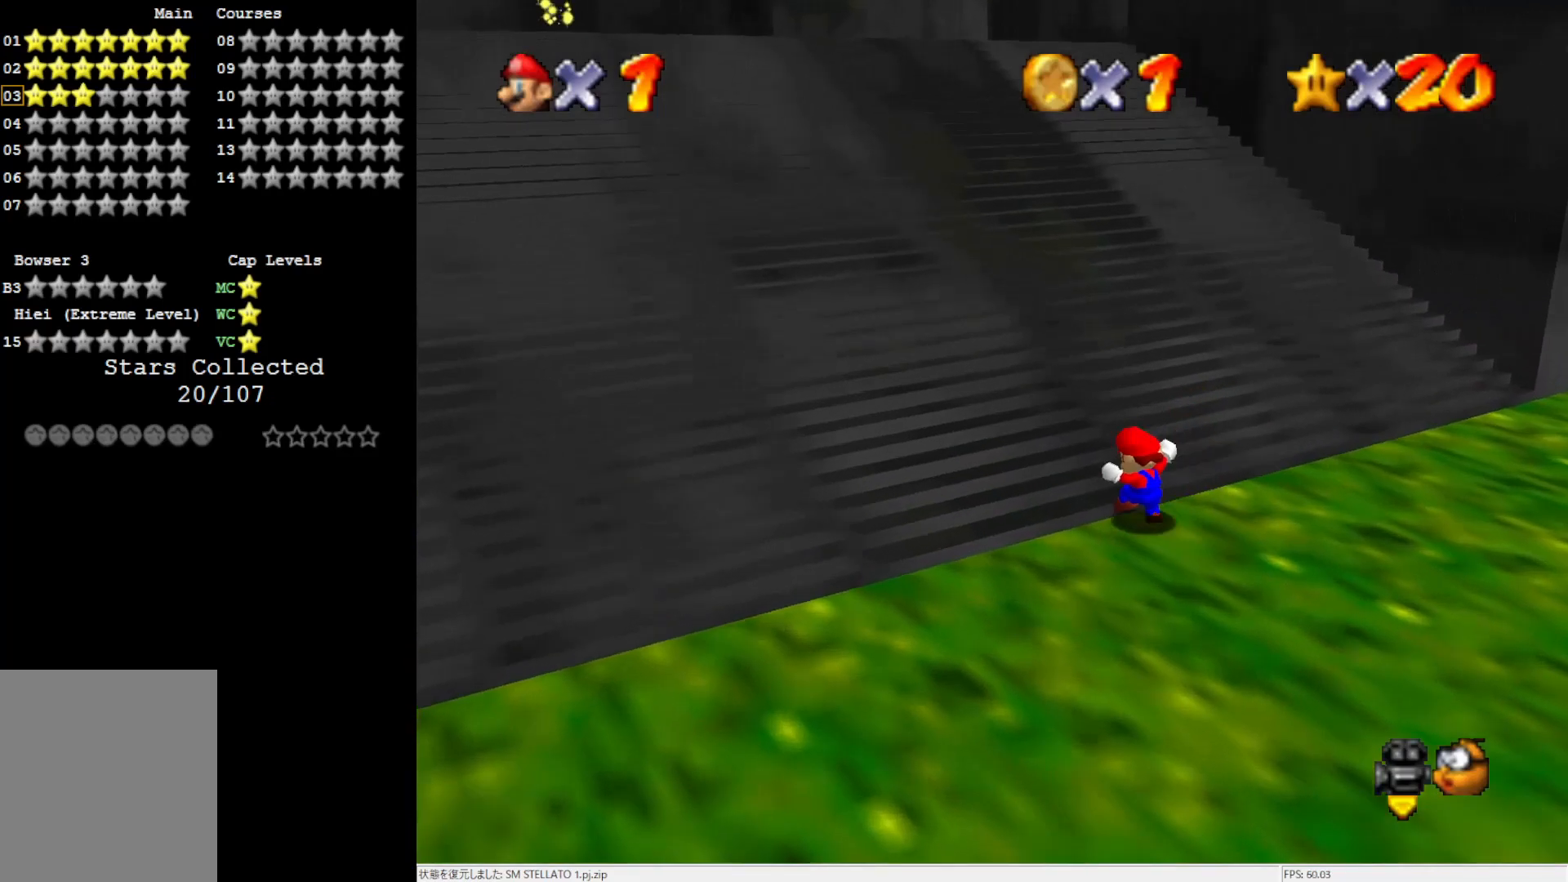
{"buttons": ["Z"], "left_stick": "up-left", "events": [[67, "A", "down"], [133, "A", "up"], [250, "A", "down"], [300, "A", "up"], [367, "A", "down"], [467, "A", "up"]]}
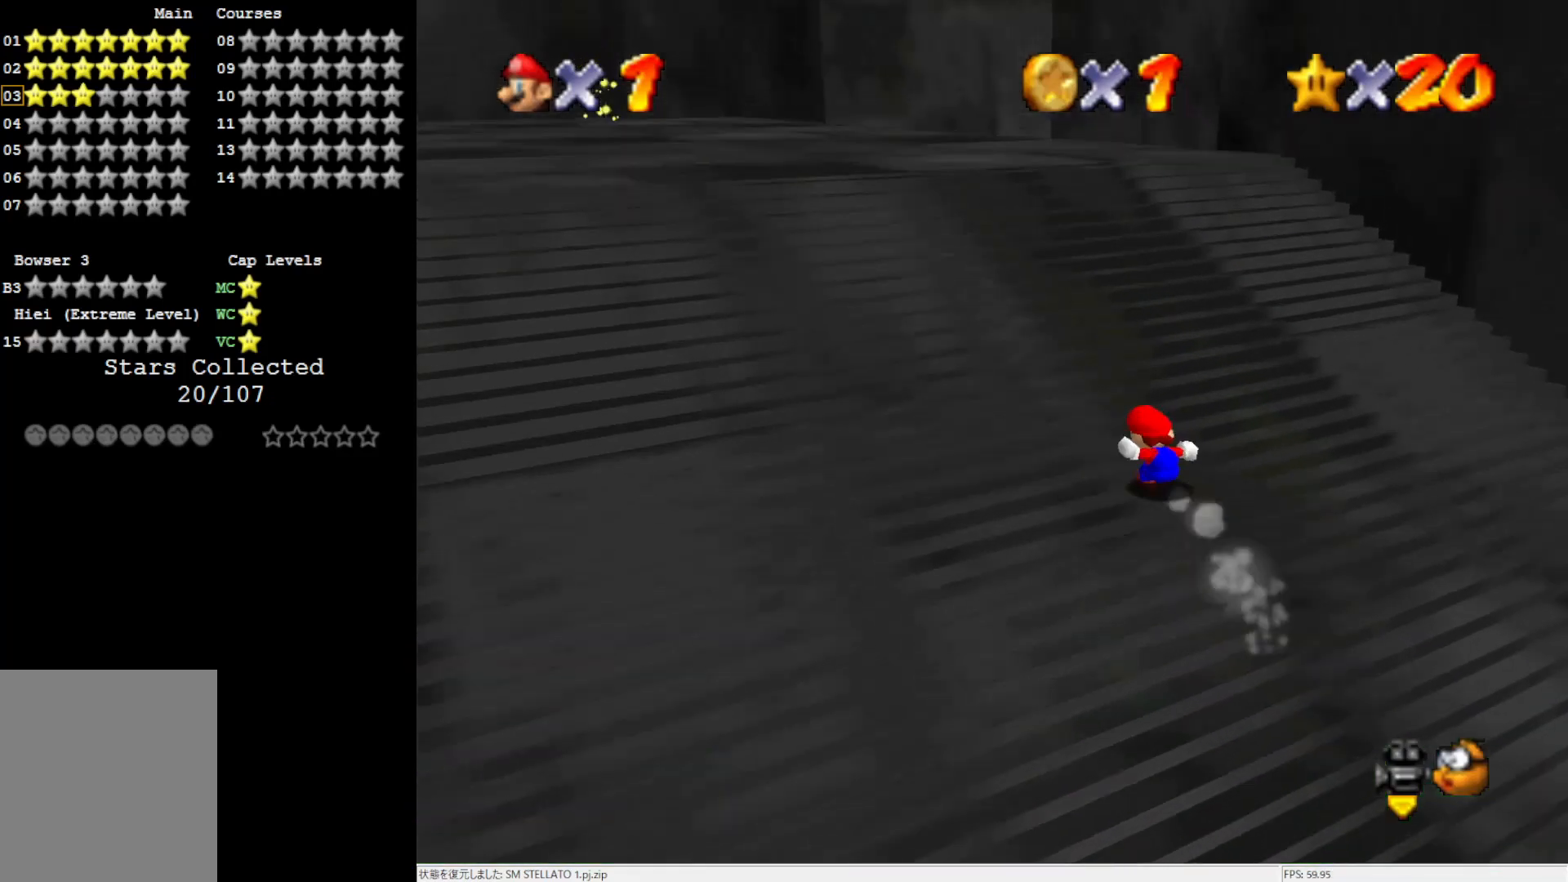
{"buttons": ["A", "Z"], "left_stick": "up-left", "events": [[33, "A", "down"], [150, "A", "up"], [183, "A", "down"], [267, "A", "up"], [333, "A", "down"], [450, "A", "up"], [500, "A", "down"]]}
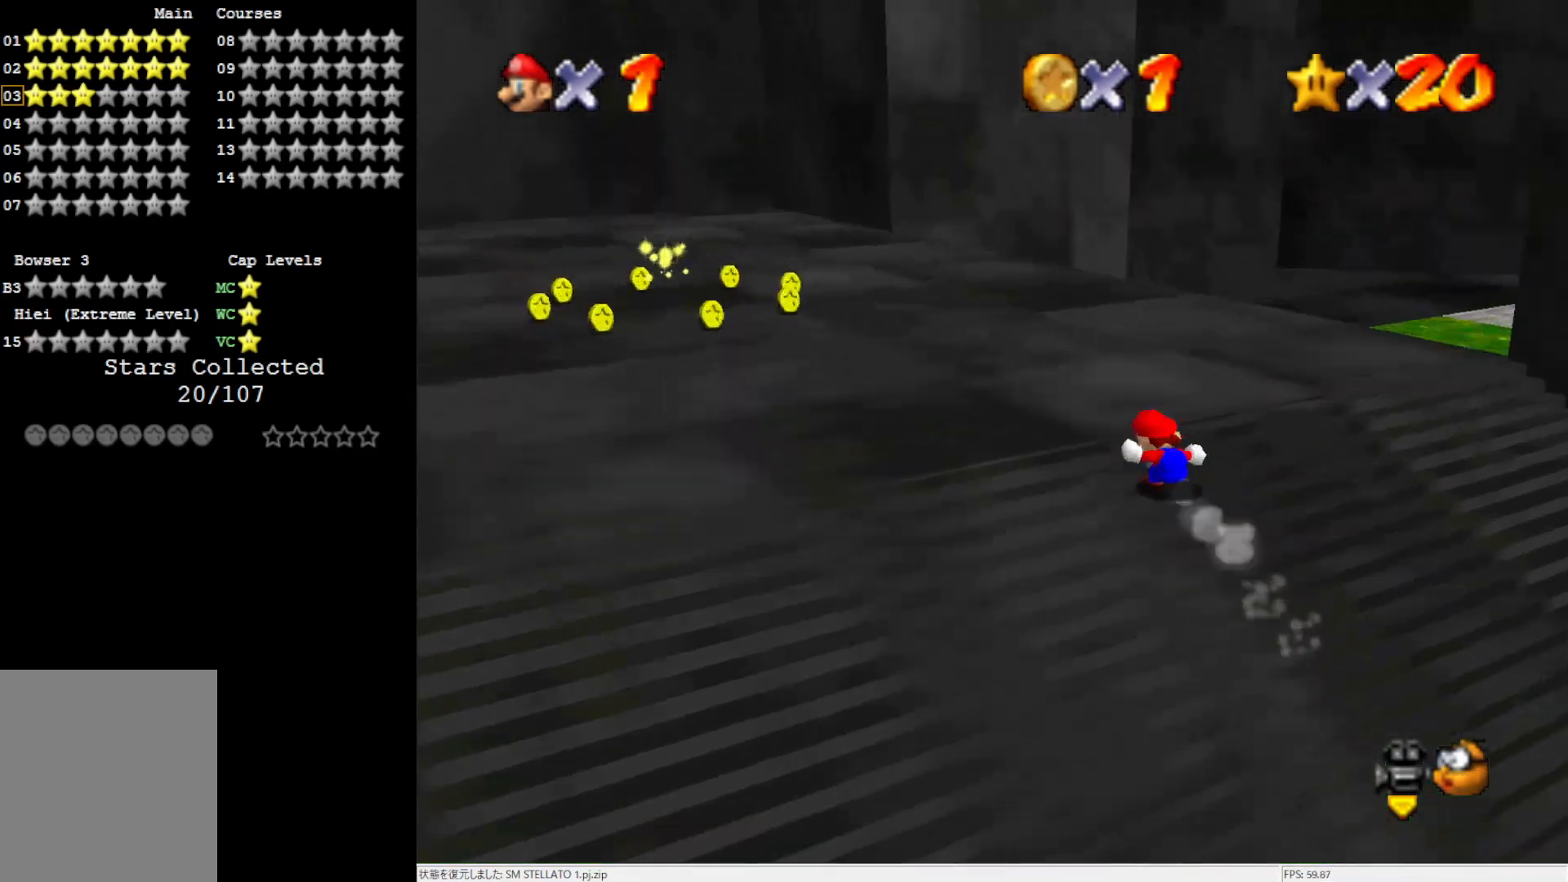
{"buttons": [], "left_stick": "up-left", "events": [[67, "A", "up"], [117, "Z", "up"], [150, "A", "down"], [300, "A", "up"]]}